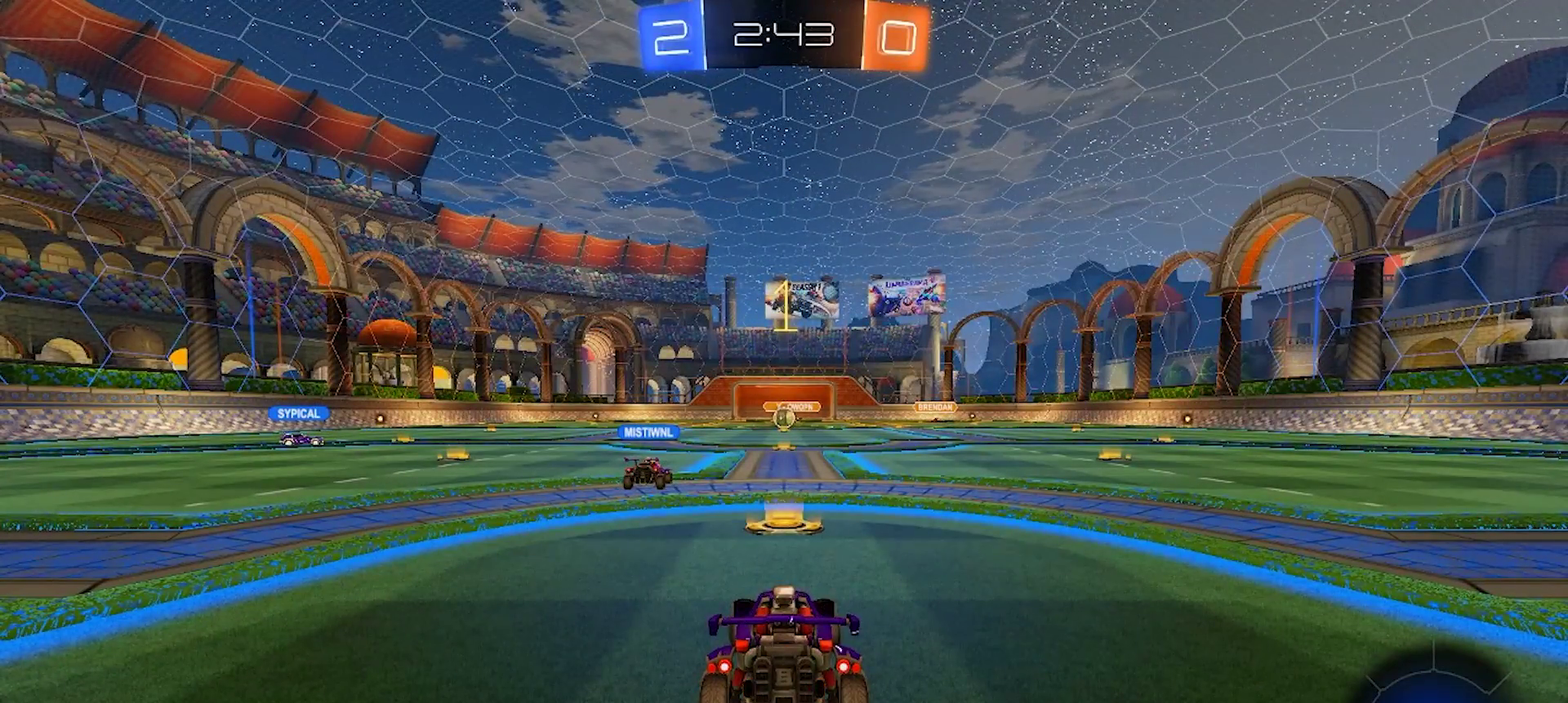
Gameplay with a controller (PlayStation layout); each line is a JSON object with the inputs held at the frame after it. "events" lists button and stick changes between this image and that frame as [ms after this image, input, new state], when the widget could be followed in between. Not read: L1 L3 R1 R3.
{"buttons": ["R2"], "left_stick": "center", "right_stick": "center", "events": []}
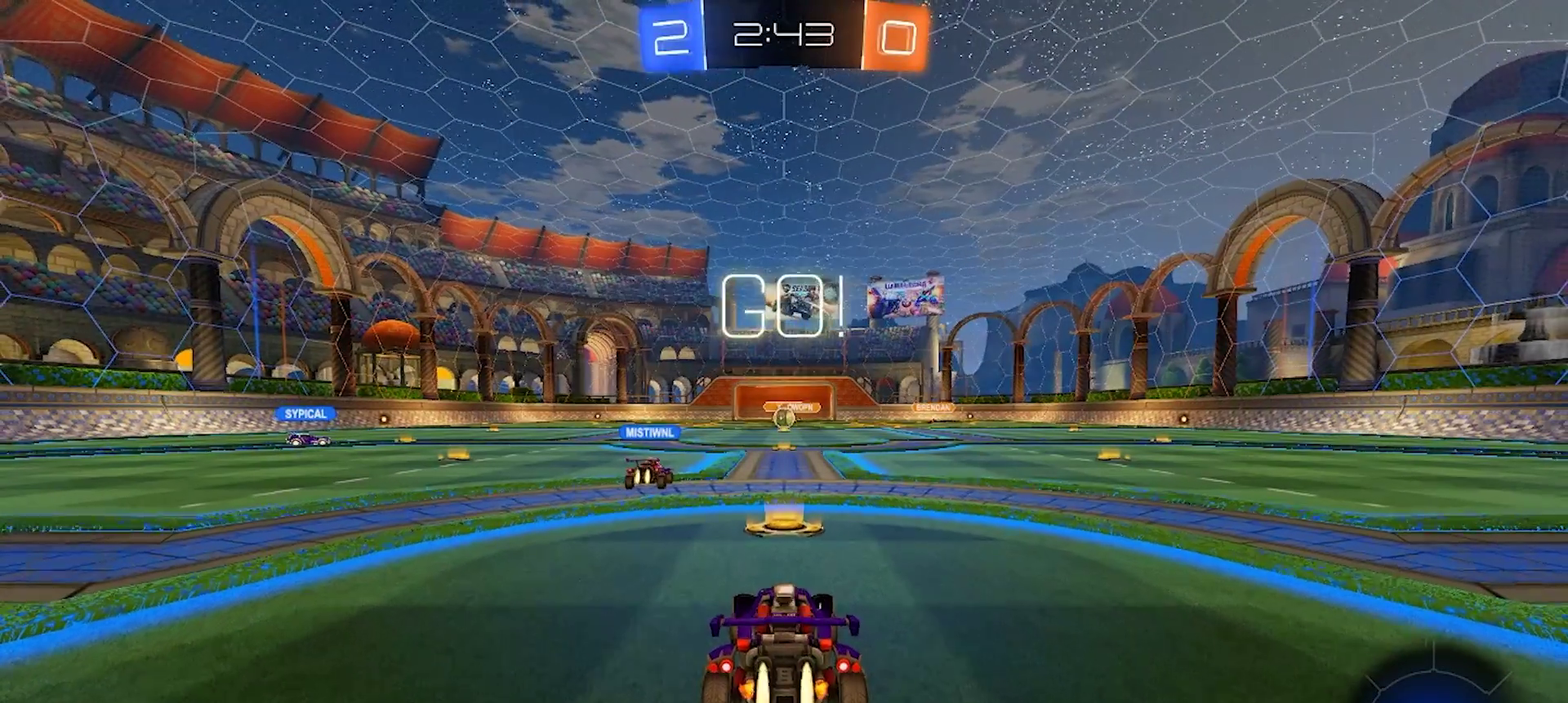
{"buttons": ["R2"], "left_stick": "left", "right_stick": "center", "events": [[33, "left_stick", "left"], [117, "SQUARE", "down"], [233, "SQUARE", "up"], [383, "TRIANGLE", "down"], [483, "TRIANGLE", "up"]]}
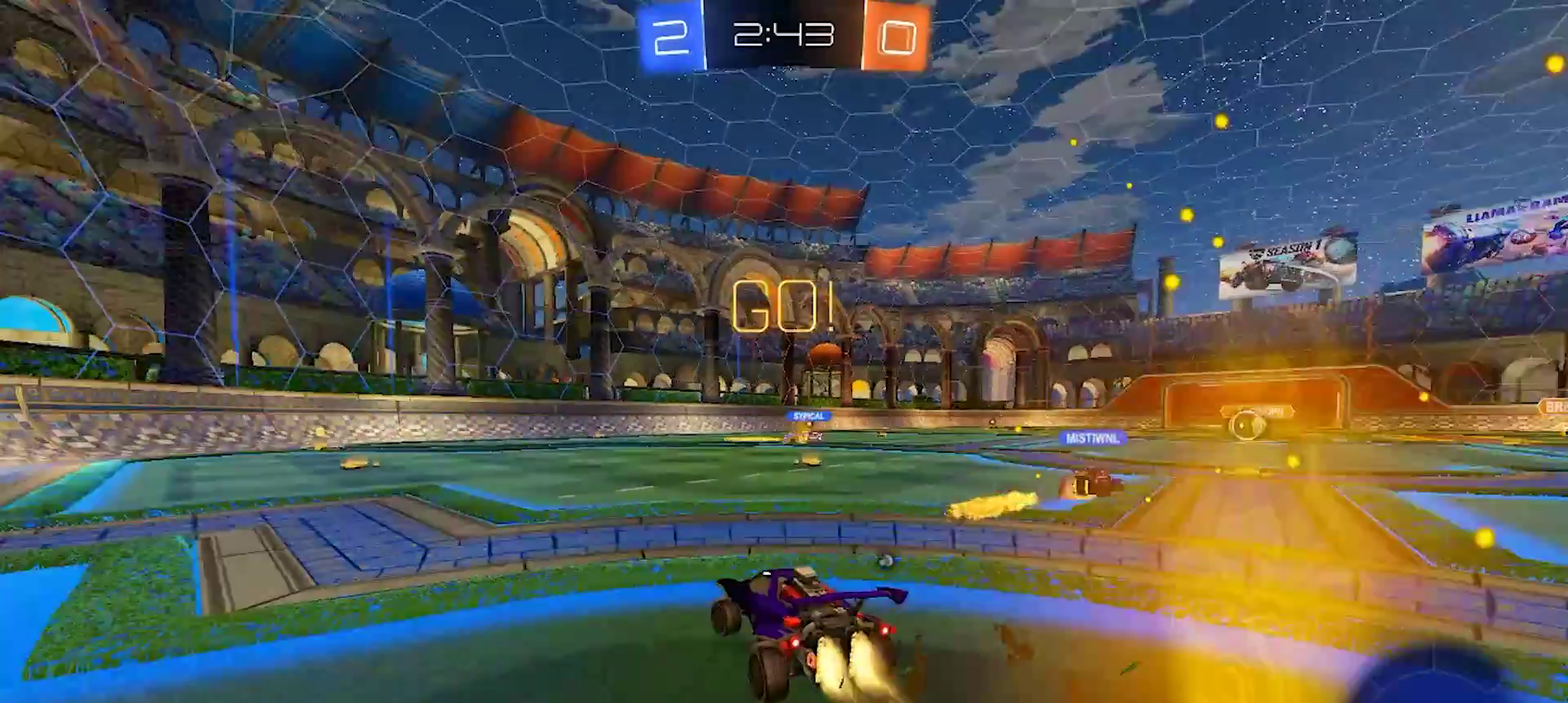
{"buttons": ["R2"], "left_stick": "left", "right_stick": "center", "events": [[17, "CROSS", "down"], [67, "left_stick", "up-left"], [83, "CROSS", "up"], [150, "CROSS", "down"], [200, "left_stick", "down-left"], [300, "CROSS", "up"], [417, "left_stick", "left"]]}
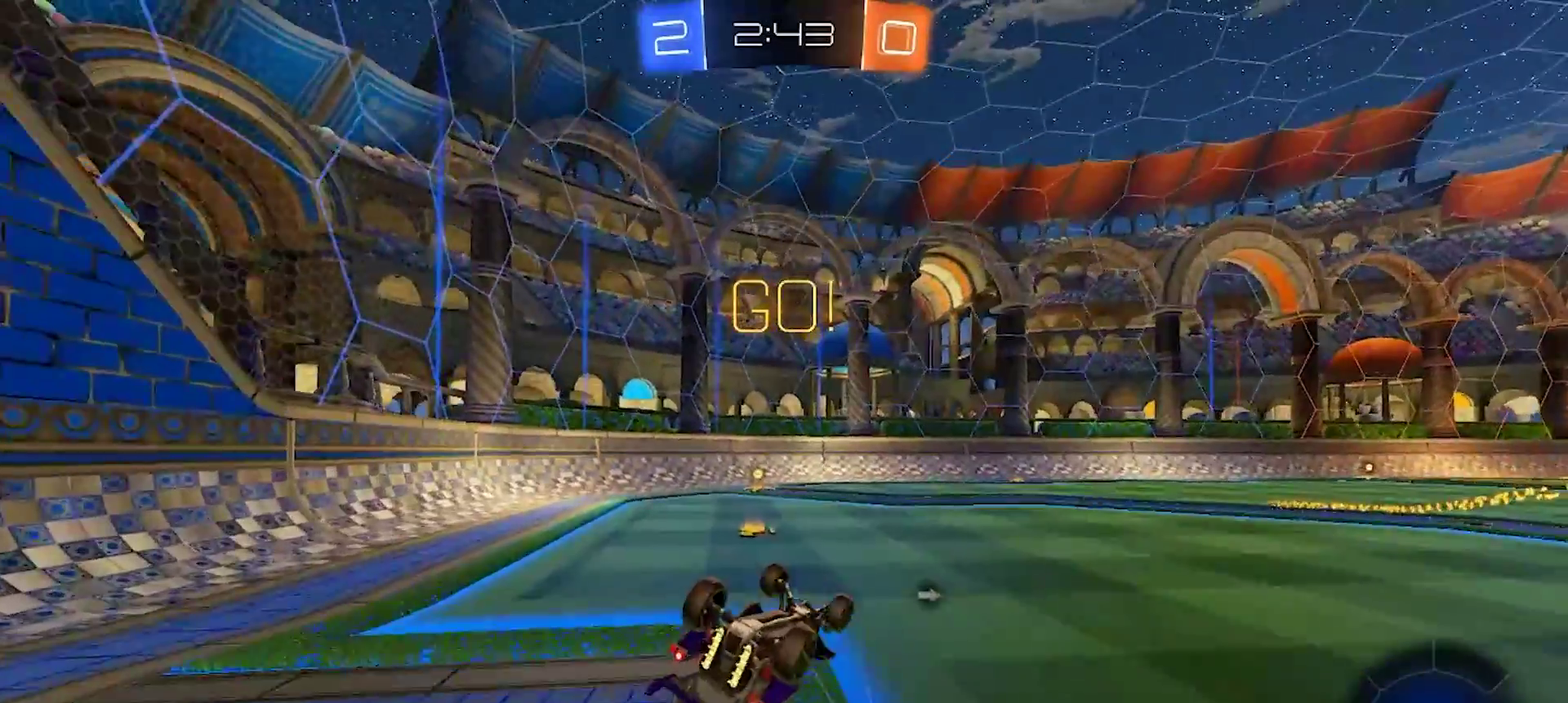
{"buttons": ["R2"], "left_stick": "center", "right_stick": "center", "events": [[100, "TRIANGLE", "down"], [183, "left_stick", "down-left"], [233, "TRIANGLE", "up"], [367, "left_stick", "center"]]}
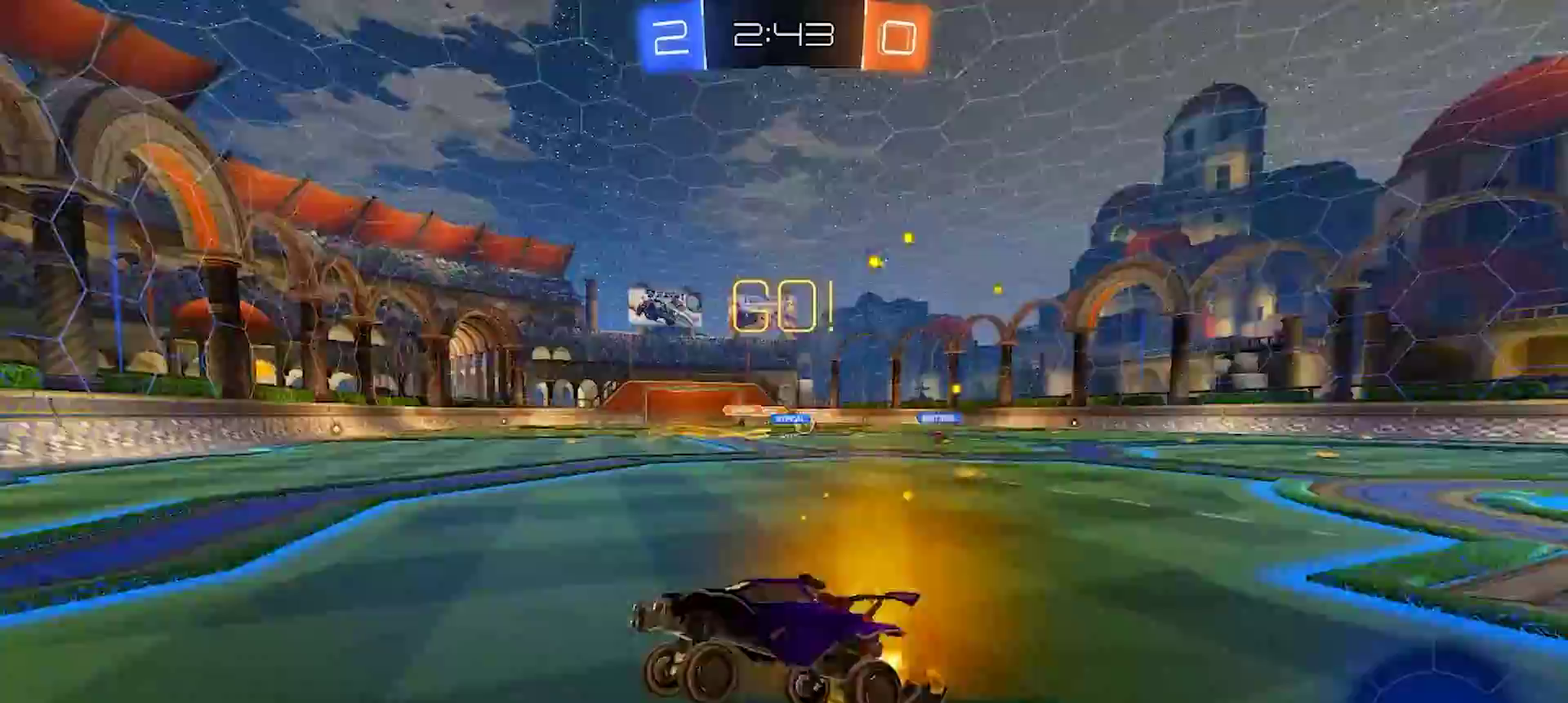
{"buttons": ["SQUARE", "R2"], "left_stick": "right", "right_stick": "center", "events": [[133, "left_stick", "left"], [267, "left_stick", "center"], [433, "left_stick", "right"], [483, "SQUARE", "down"]]}
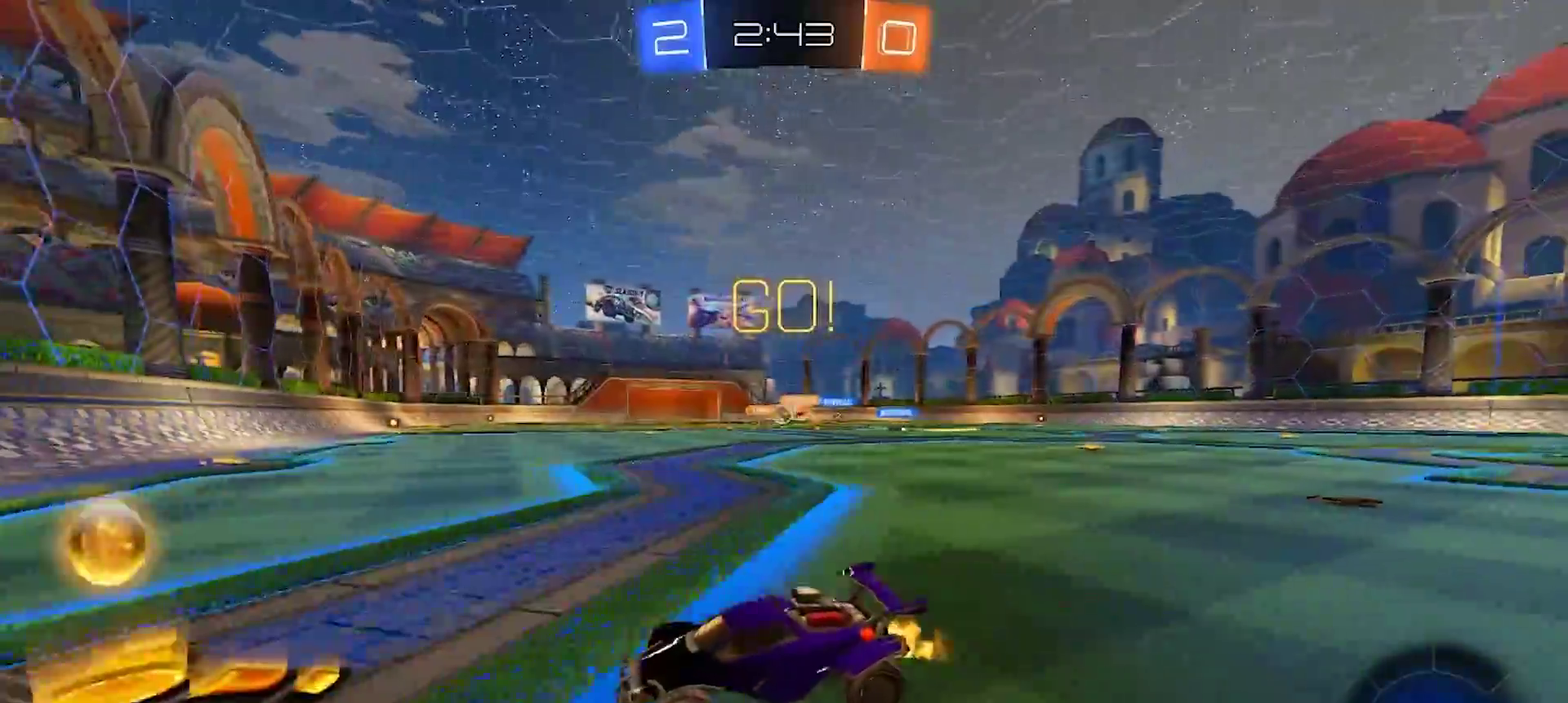
{"buttons": ["R2"], "left_stick": "center", "right_stick": "center", "events": [[50, "SQUARE", "up"], [217, "left_stick", "center"]]}
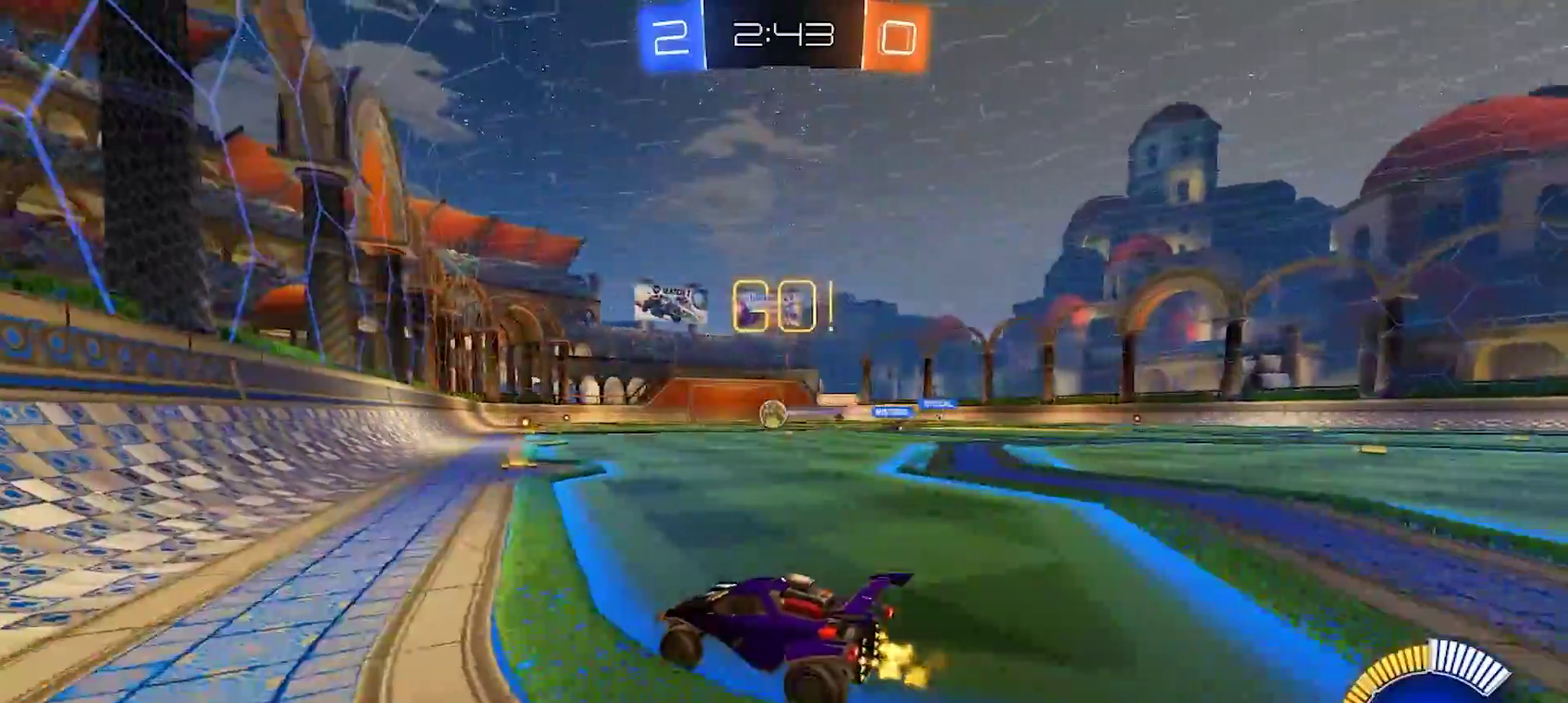
{"buttons": ["R2"], "left_stick": "center", "right_stick": "center", "events": [[167, "left_stick", "left"], [500, "left_stick", "center"]]}
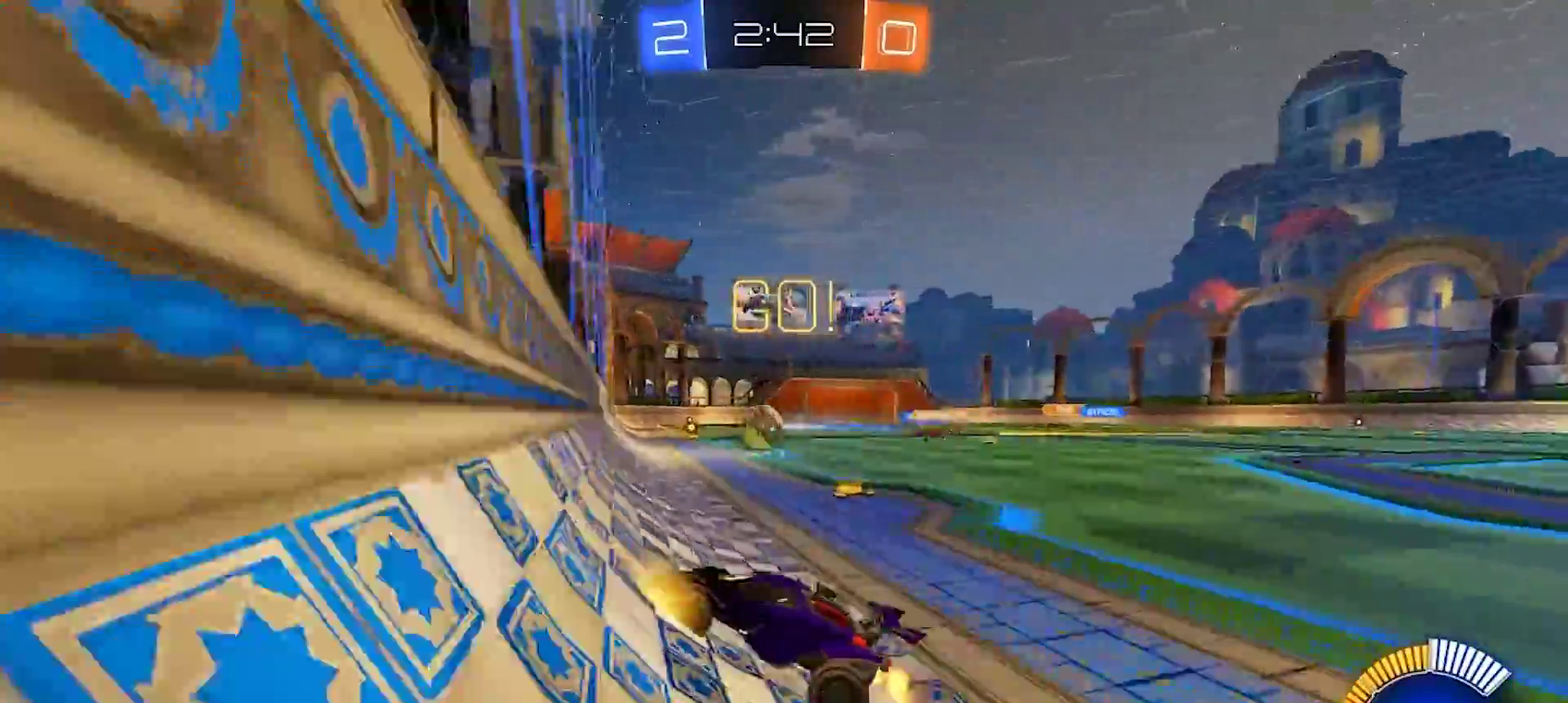
{"buttons": ["R2"], "left_stick": "center", "right_stick": "center", "events": []}
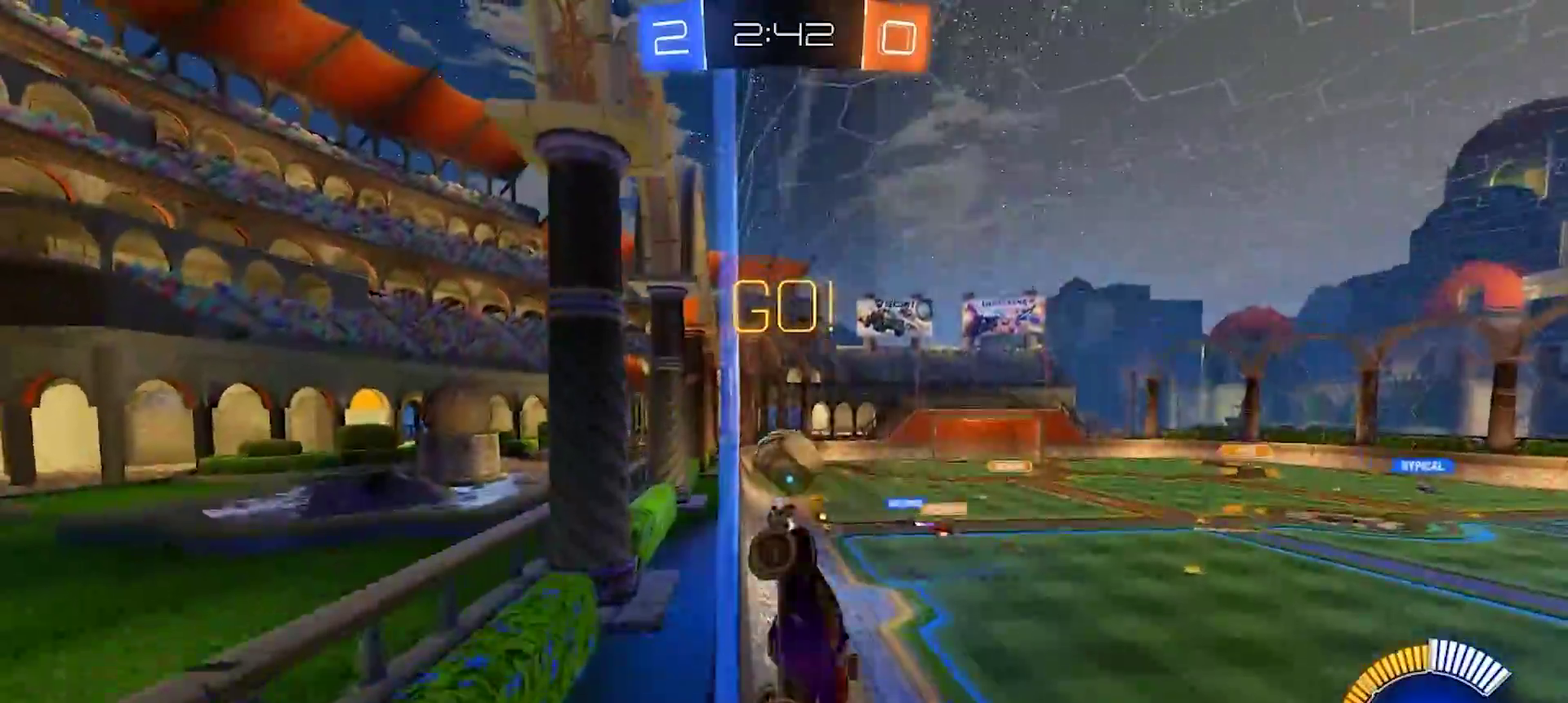
{"buttons": ["CROSS", "R2"], "left_stick": "right", "right_stick": "center", "events": [[17, "left_stick", "right"], [117, "left_stick", "center"], [300, "left_stick", "right"], [450, "CROSS", "down"]]}
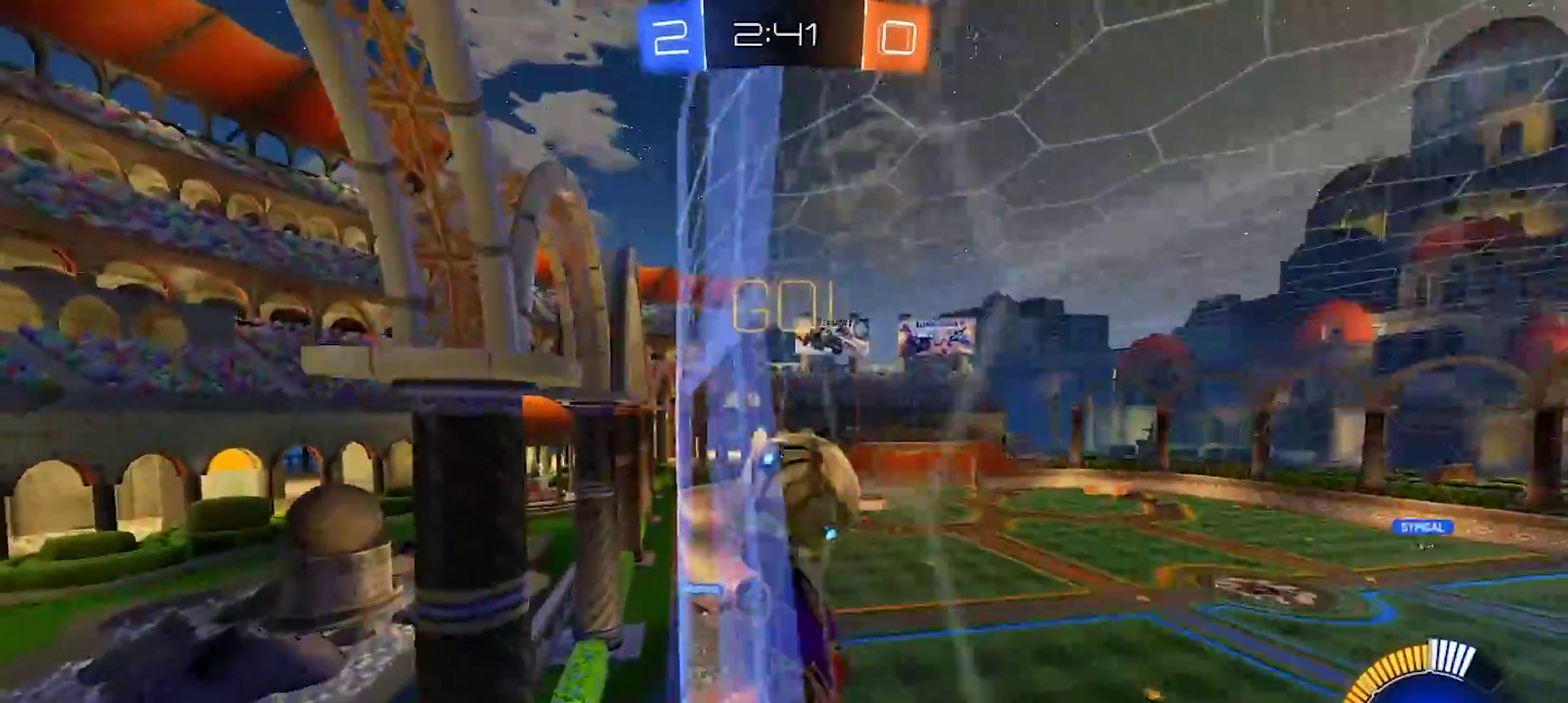
{"buttons": ["R2"], "left_stick": "up", "right_stick": "center", "events": [[100, "CIRCLE", "down"], [100, "CROSS", "up"], [100, "left_stick", "down-right"], [150, "left_stick", "down"], [200, "left_stick", "center"], [433, "CIRCLE", "up"], [500, "left_stick", "up"]]}
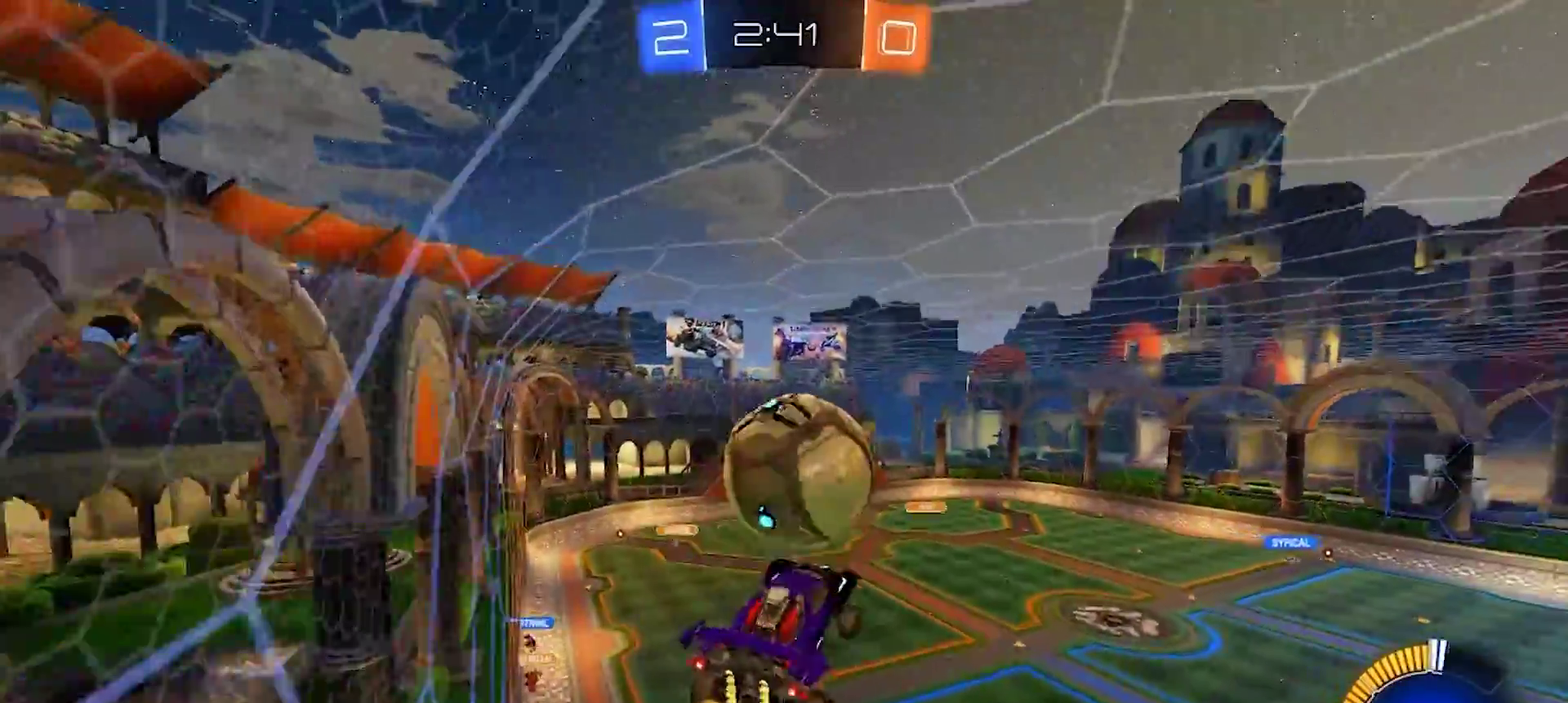
{"buttons": [], "left_stick": "up-left", "right_stick": "center", "events": [[83, "CROSS", "down"], [117, "left_stick", "up-left"], [183, "R2", "up"], [200, "left_stick", "down"], [217, "CROSS", "up"], [333, "left_stick", "up-left"]]}
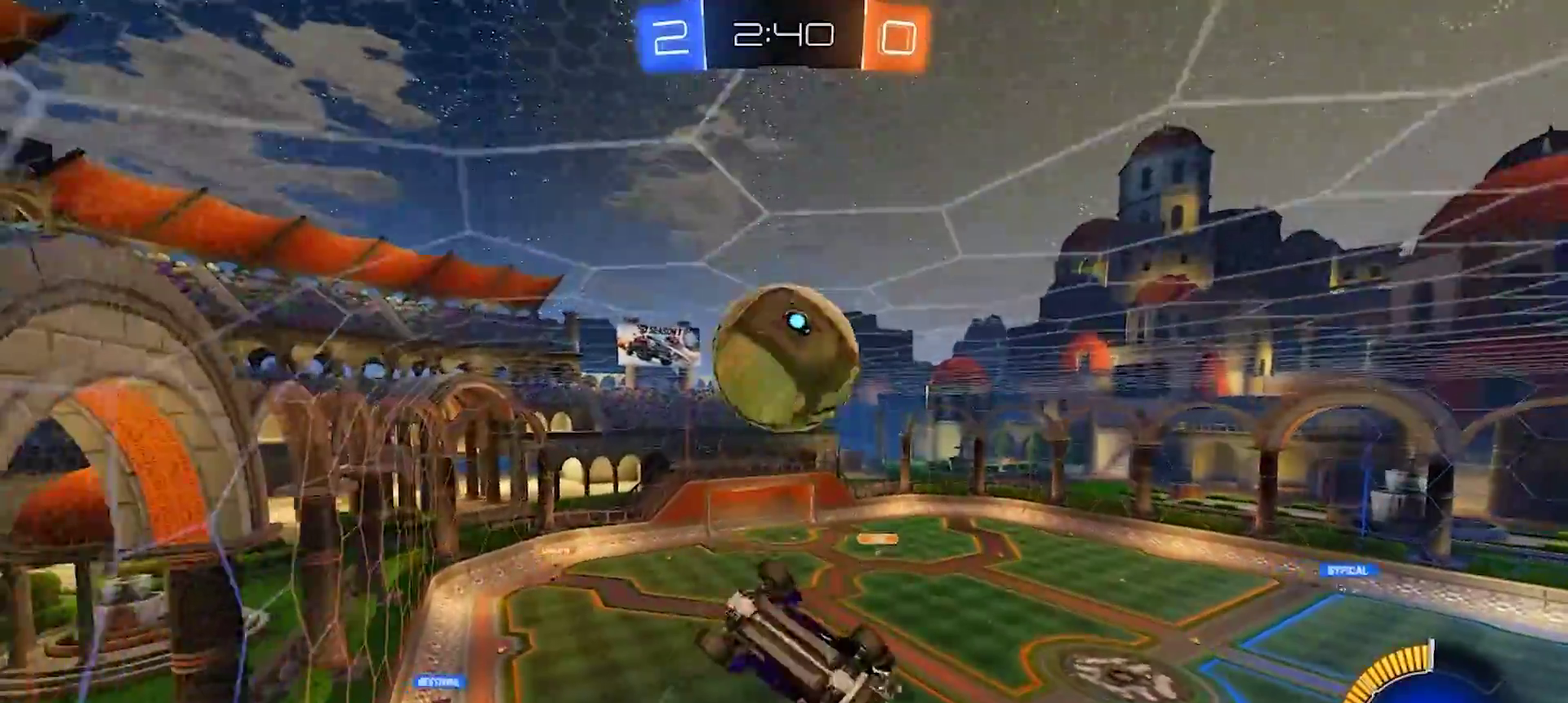
{"buttons": ["CIRCLE"], "left_stick": "left", "right_stick": "center", "events": [[83, "left_stick", "center"], [183, "CIRCLE", "down"], [200, "left_stick", "down-right"], [400, "left_stick", "left"]]}
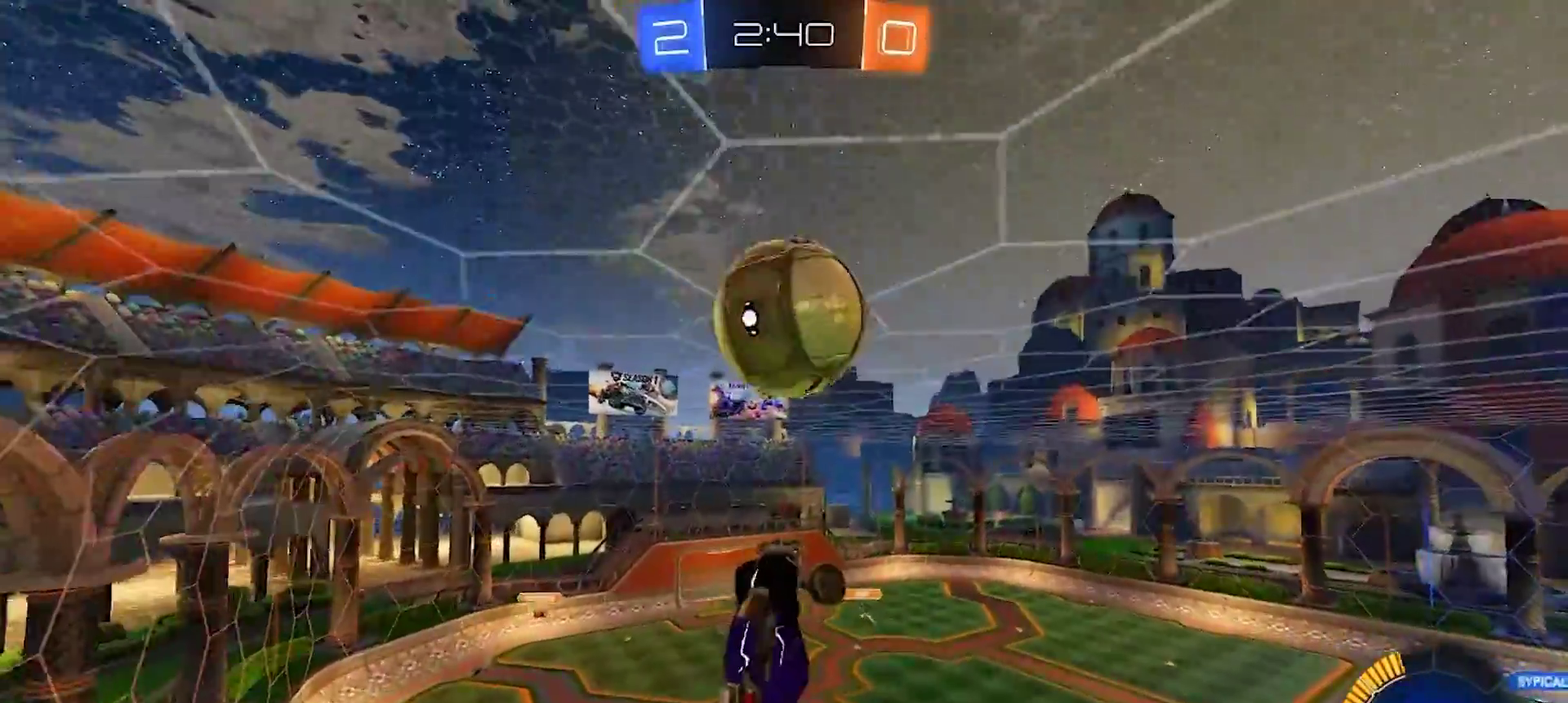
{"buttons": [], "left_stick": "up-right", "right_stick": "center", "events": [[33, "left_stick", "down-left"], [300, "CIRCLE", "up"], [400, "left_stick", "down"], [483, "left_stick", "up-right"]]}
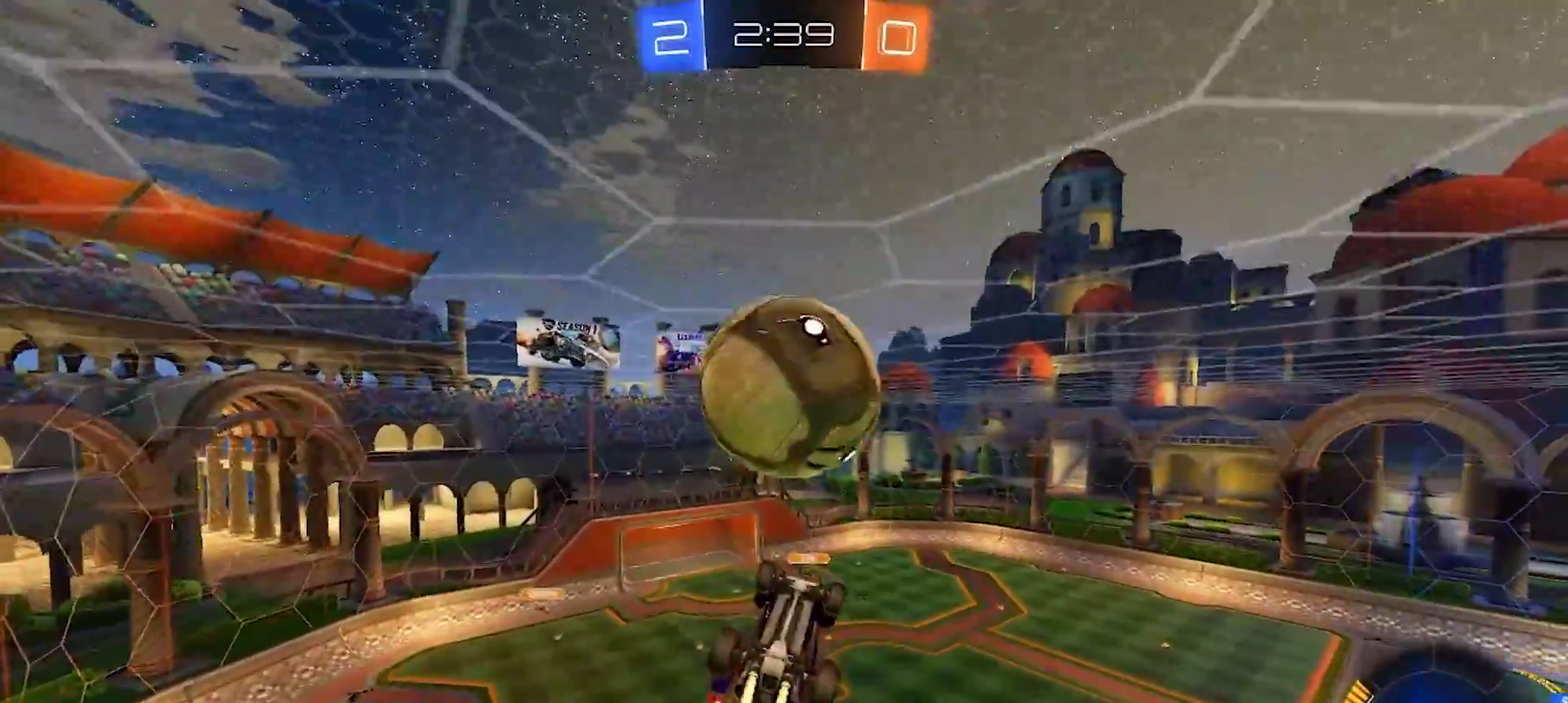
{"buttons": [], "left_stick": "up-right", "right_stick": "center", "events": [[83, "left_stick", "center"], [267, "left_stick", "up-right"]]}
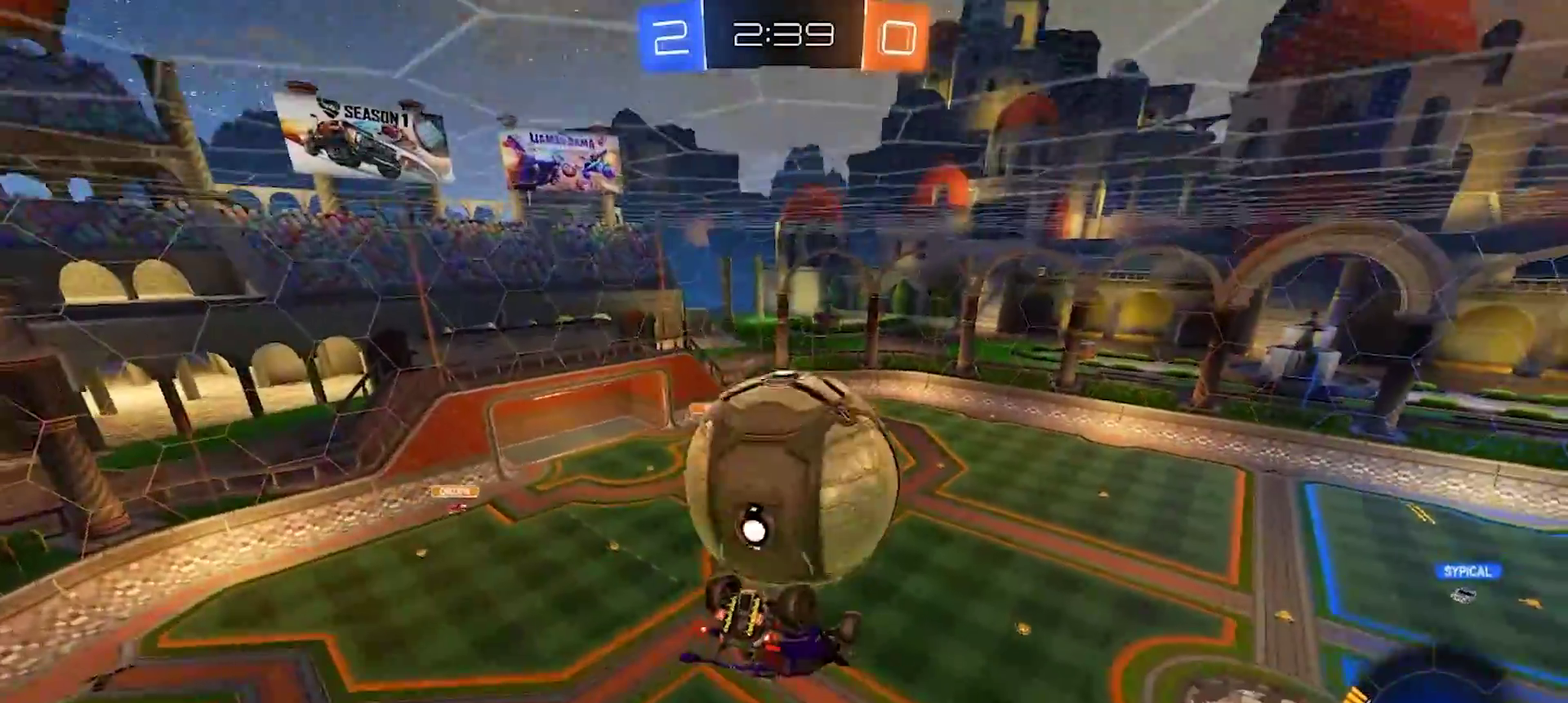
{"buttons": [], "left_stick": "up-left", "right_stick": "center", "events": [[67, "left_stick", "up"], [217, "left_stick", "up-left"], [267, "CROSS", "down"], [433, "CROSS", "up"]]}
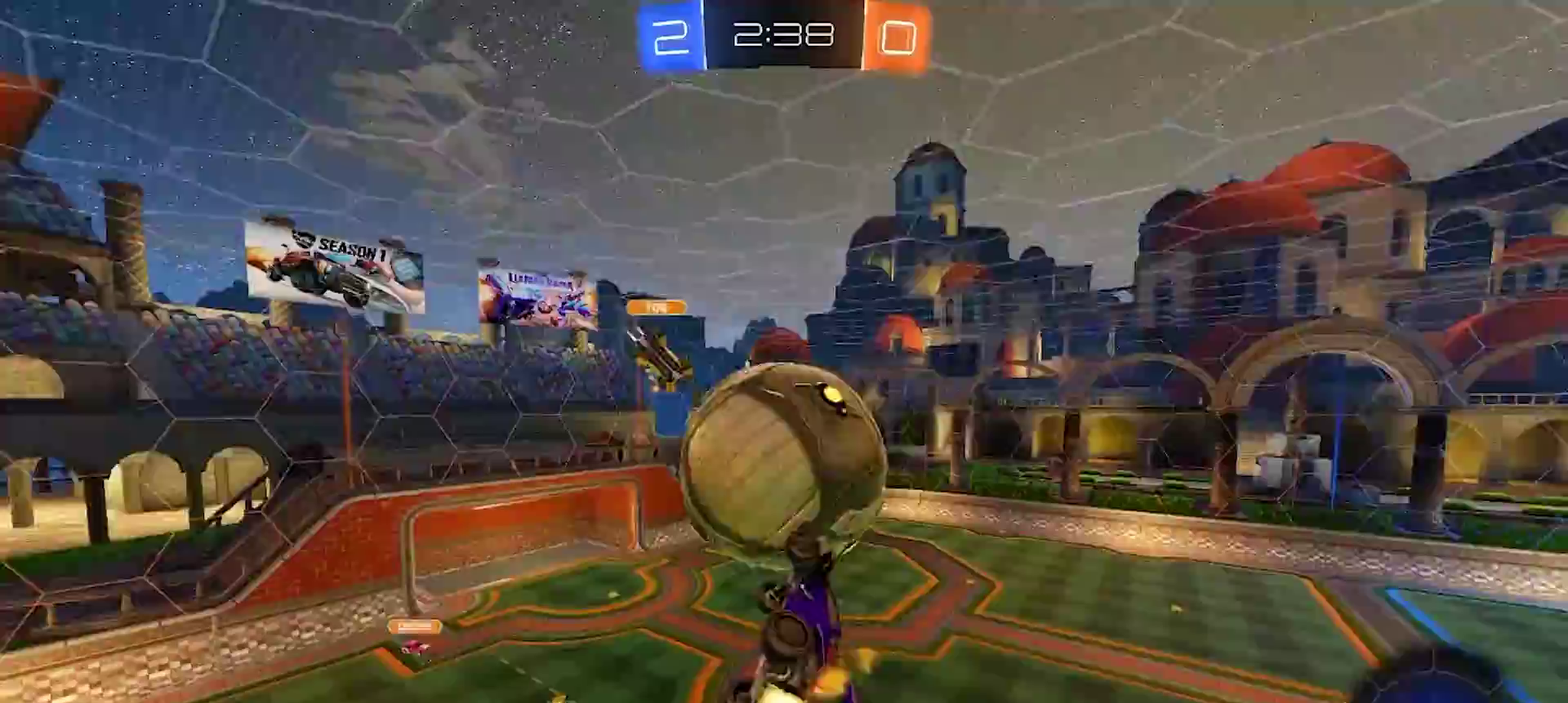
{"buttons": [], "left_stick": "down", "right_stick": "center", "events": [[33, "left_stick", "left"], [100, "left_stick", "down-left"], [167, "CIRCLE", "down"], [167, "left_stick", "down"], [250, "left_stick", "down-right"], [300, "CIRCLE", "up"], [367, "left_stick", "down-left"], [483, "left_stick", "down"]]}
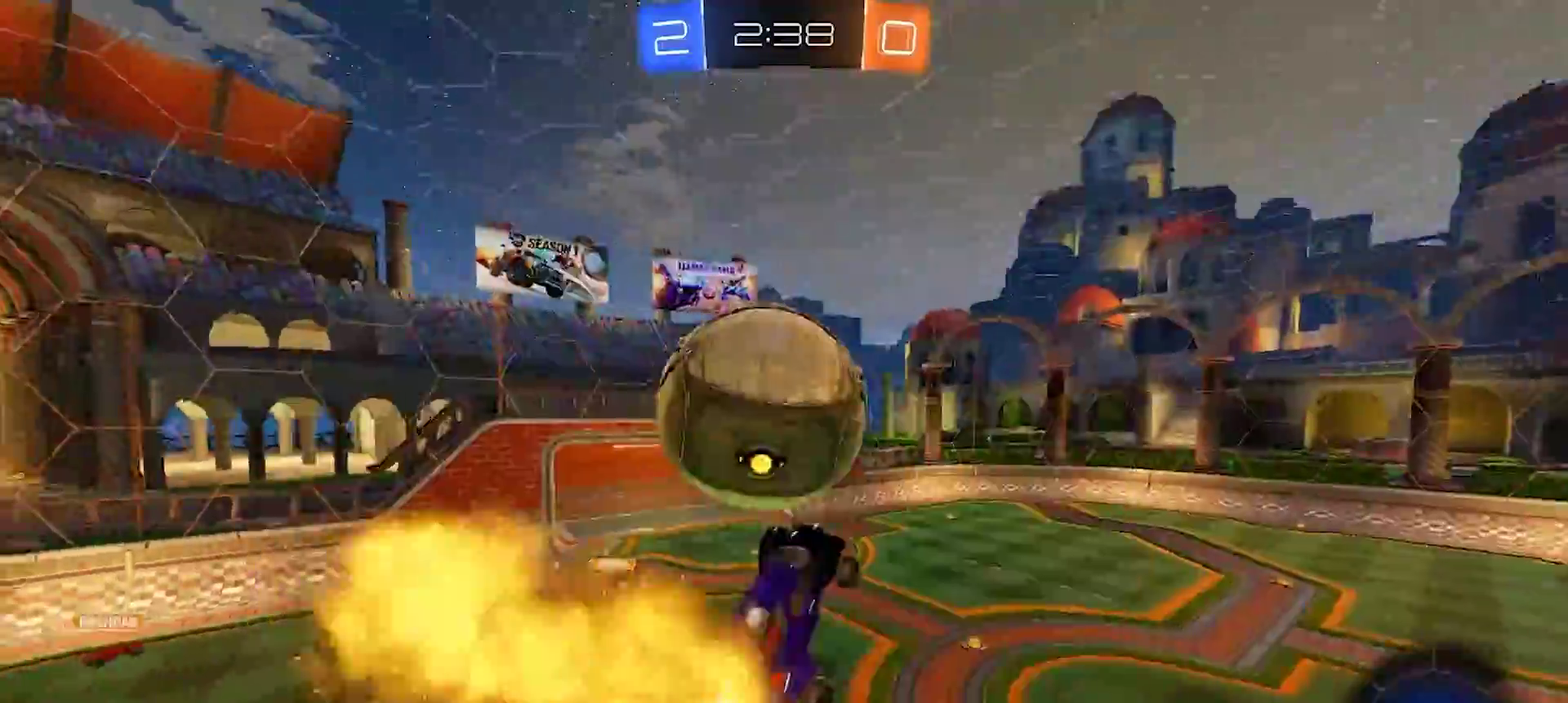
{"buttons": ["L2"], "left_stick": "up-left", "right_stick": "center", "events": [[33, "TRIANGLE", "down"], [50, "left_stick", "up-right"], [117, "TRIANGLE", "up"], [283, "left_stick", "up-left"], [383, "L2", "down"]]}
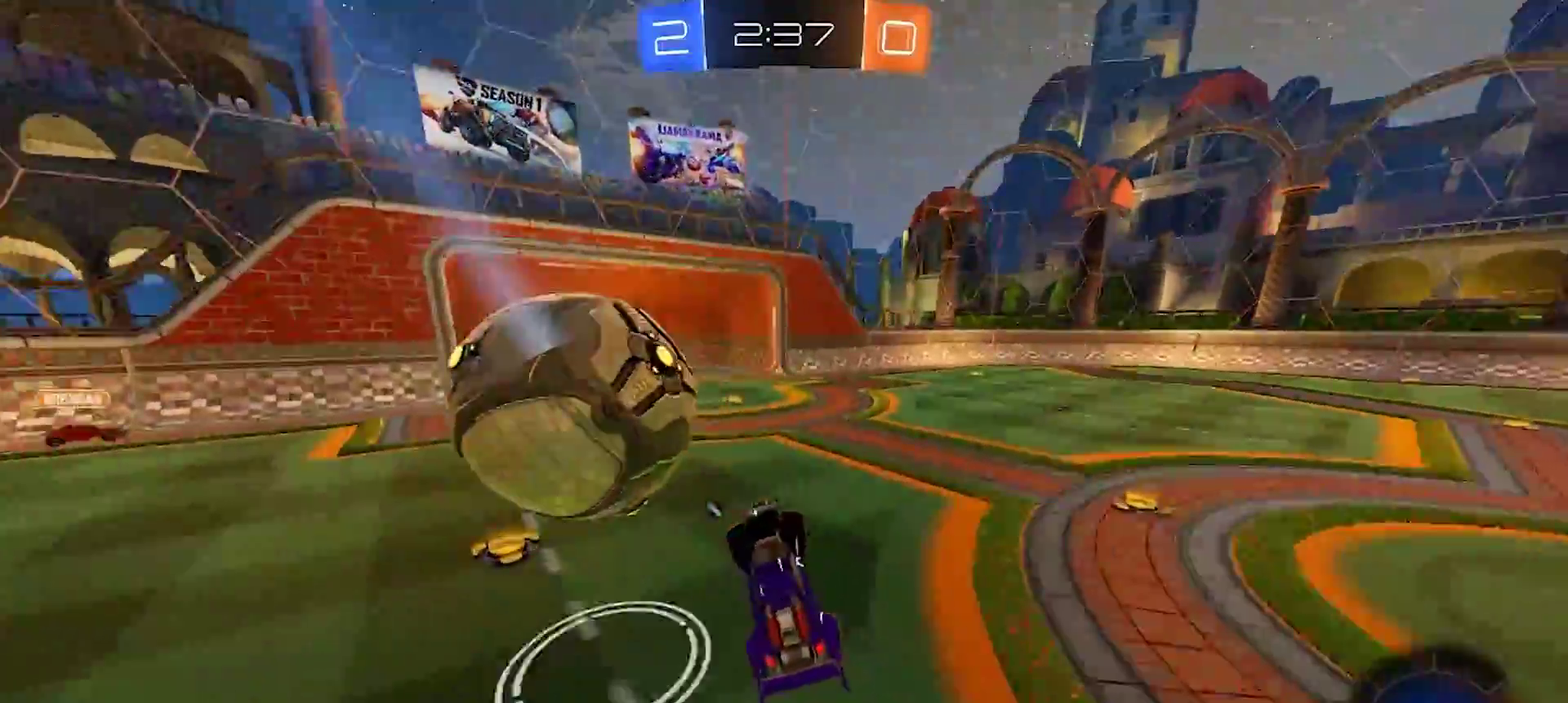
{"buttons": ["R2"], "left_stick": "down", "right_stick": "center", "events": [[233, "left_stick", "left"], [267, "R2", "down"], [300, "CROSS", "down"], [300, "left_stick", "down"], [333, "L2", "up"], [500, "CROSS", "up"]]}
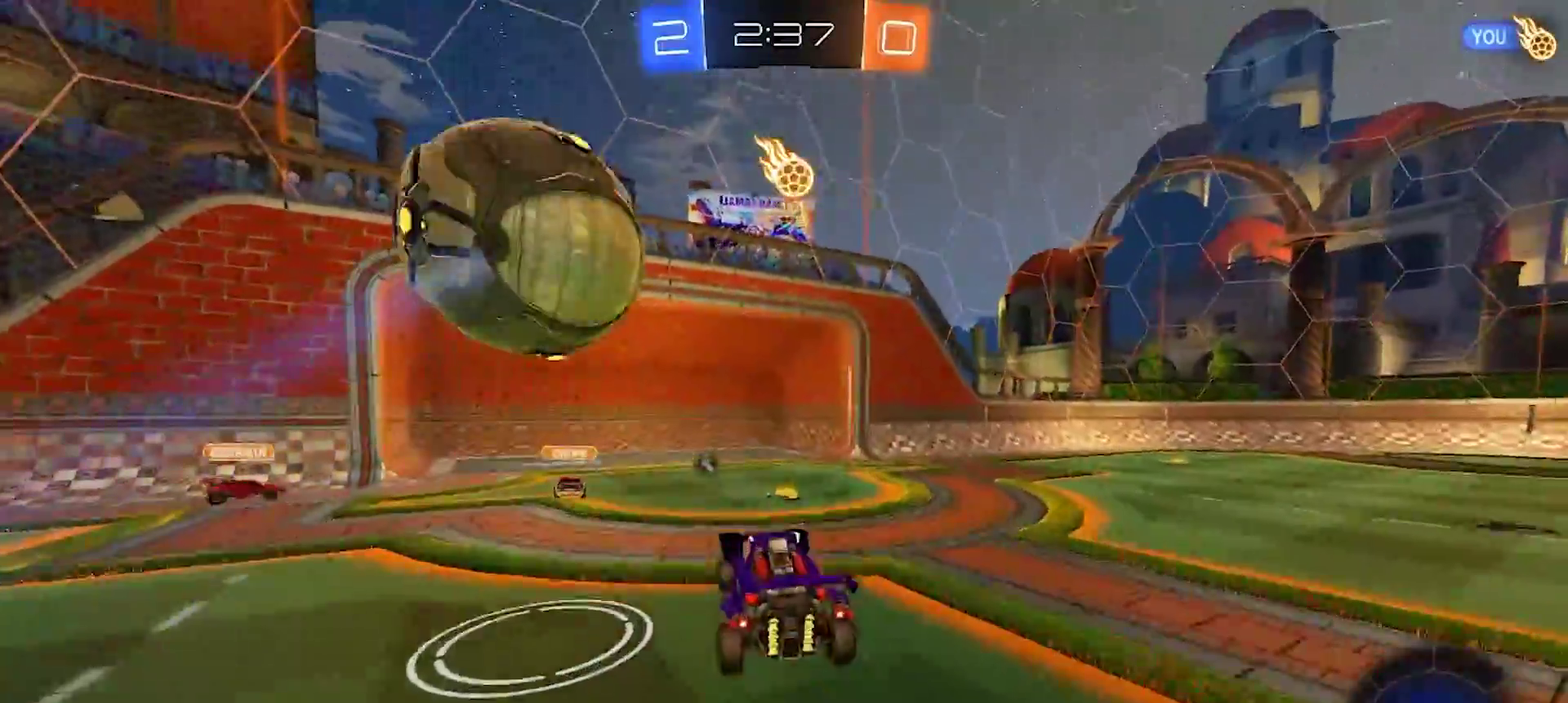
{"buttons": ["R2"], "left_stick": "up", "right_stick": "center", "events": [[50, "left_stick", "center"], [83, "CROSS", "down"], [100, "left_stick", "down-left"], [283, "CROSS", "up"], [317, "left_stick", "up"]]}
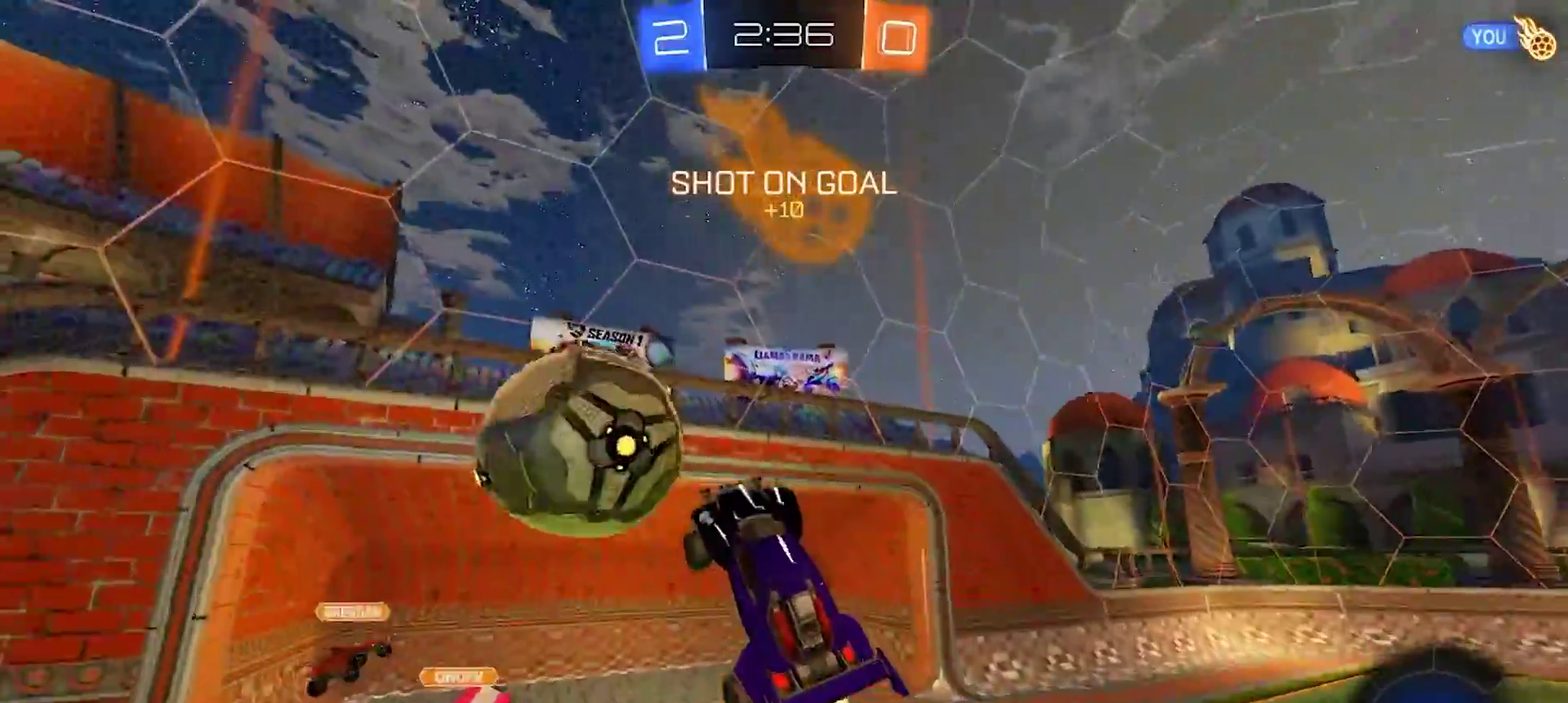
{"buttons": ["CIRCLE", "TRIANGLE", "R2"], "left_stick": "up-left", "right_stick": "center", "events": [[33, "left_stick", "up-left"], [167, "CIRCLE", "down"], [483, "TRIANGLE", "down"]]}
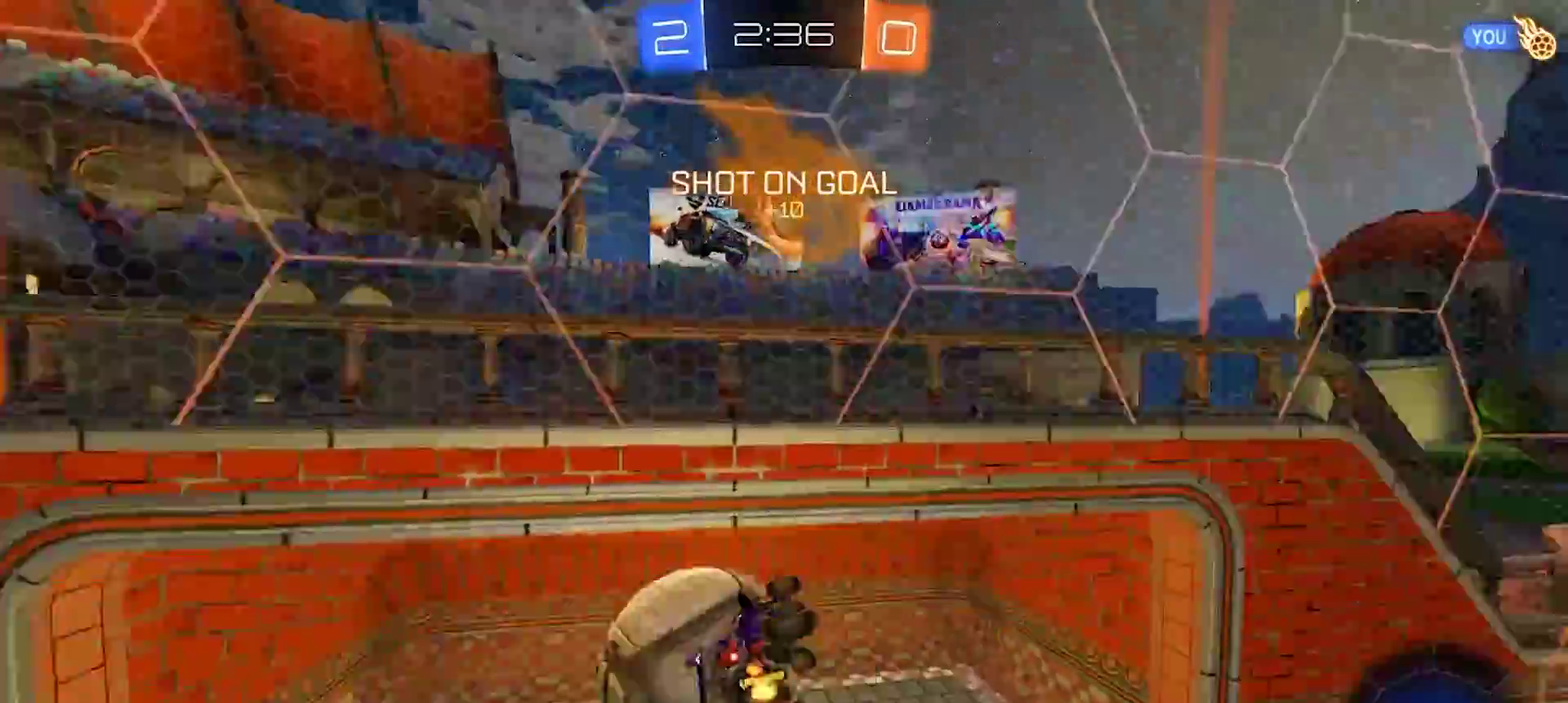
{"buttons": ["CIRCLE", "R2"], "left_stick": "down-left", "right_stick": "center", "events": [[67, "left_stick", "left"], [183, "TRIANGLE", "up"], [333, "left_stick", "down-left"]]}
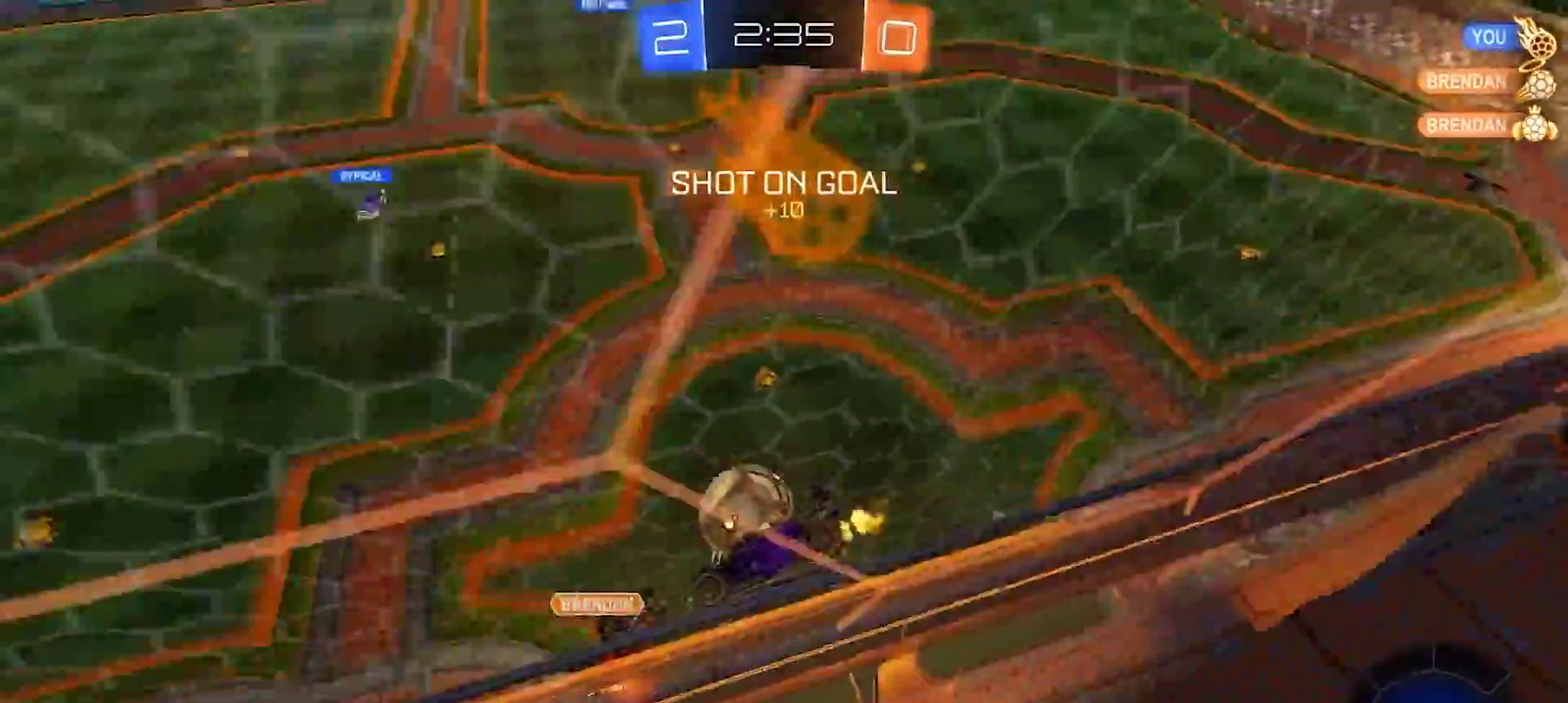
{"buttons": ["R2"], "left_stick": "down", "right_stick": "center", "events": [[17, "left_stick", "down"], [50, "CIRCLE", "up"], [100, "left_stick", "center"], [300, "CROSS", "down"], [433, "left_stick", "down"], [500, "CROSS", "up"]]}
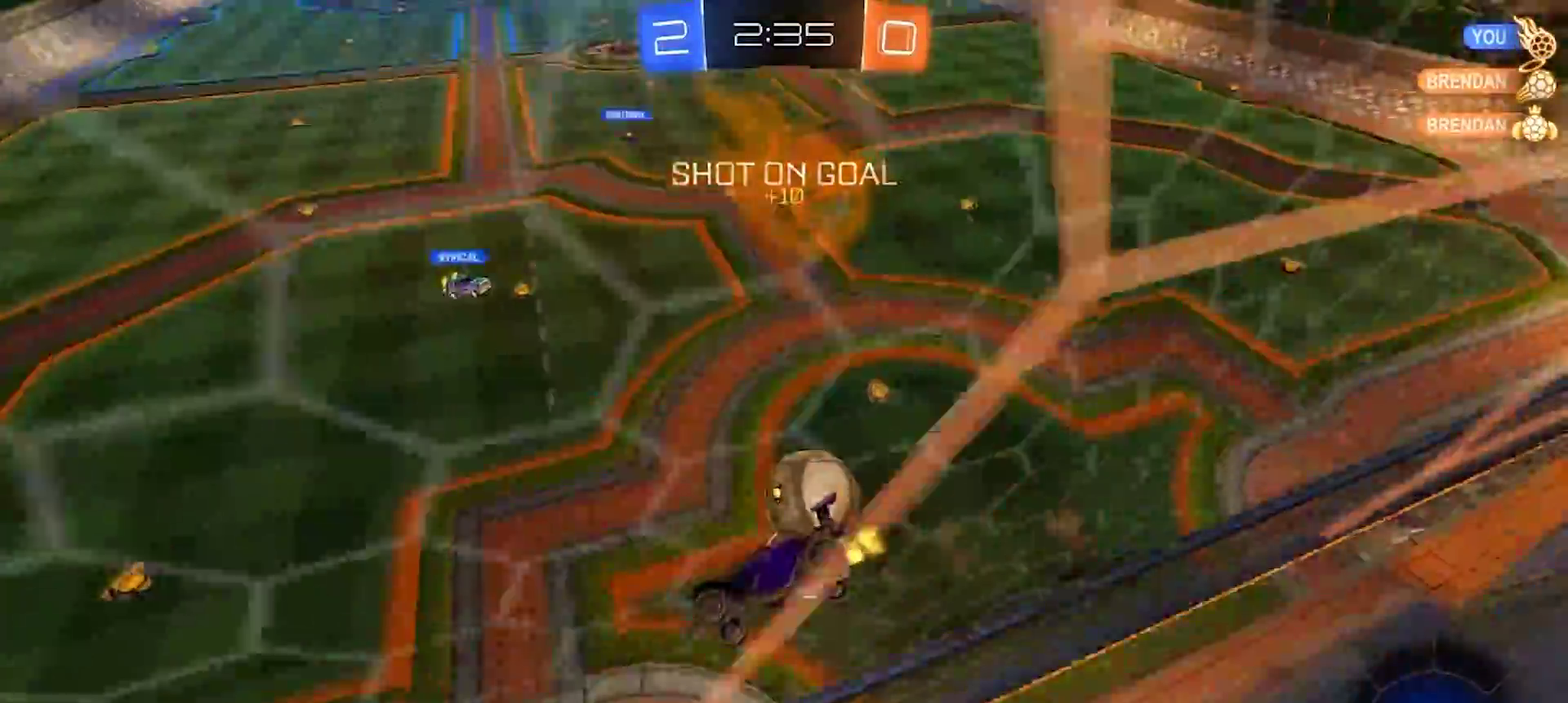
{"buttons": ["R2"], "left_stick": "up", "right_stick": "center", "events": [[100, "left_stick", "down-left"], [300, "left_stick", "up"], [383, "CROSS", "down"], [483, "CROSS", "up"]]}
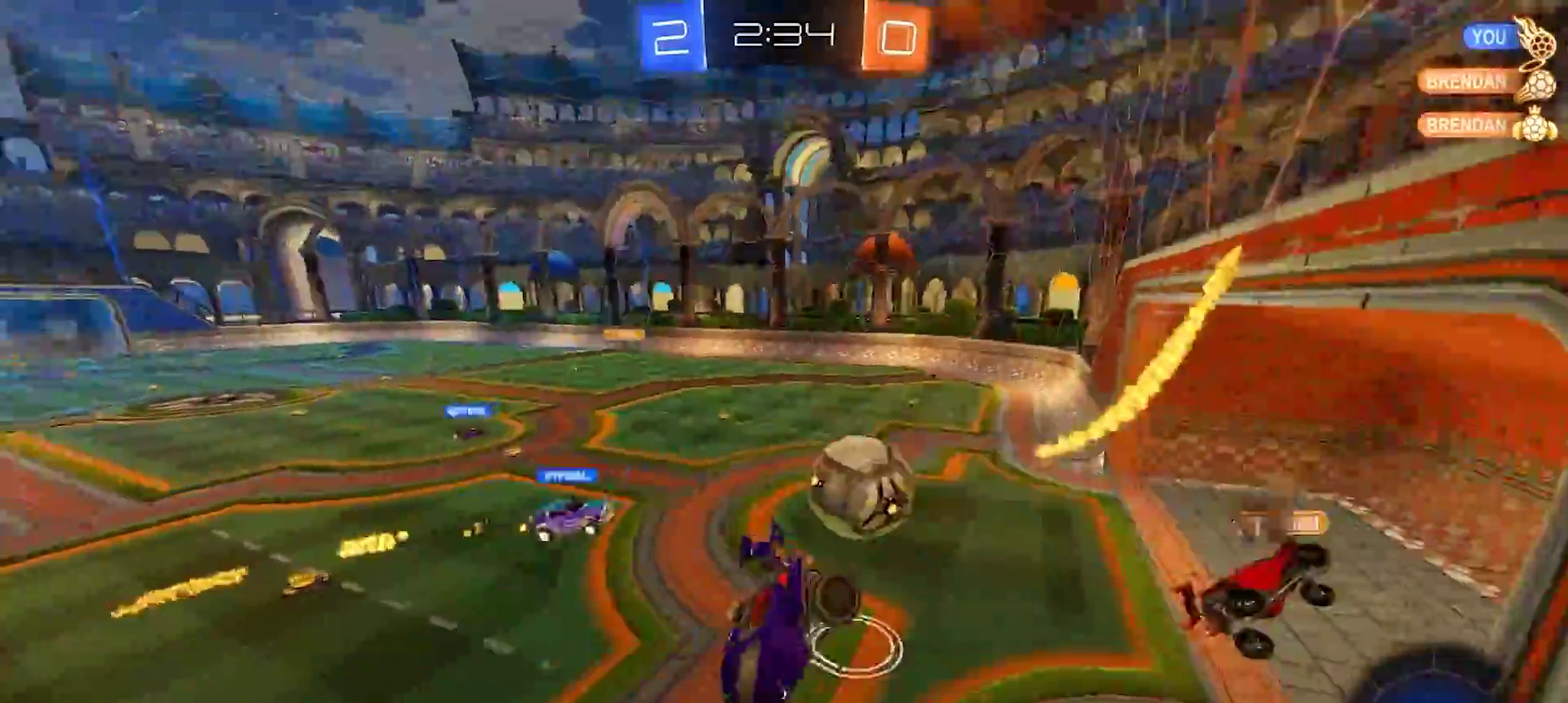
{"buttons": ["R2"], "left_stick": "center", "right_stick": "center", "events": [[233, "left_stick", "center"]]}
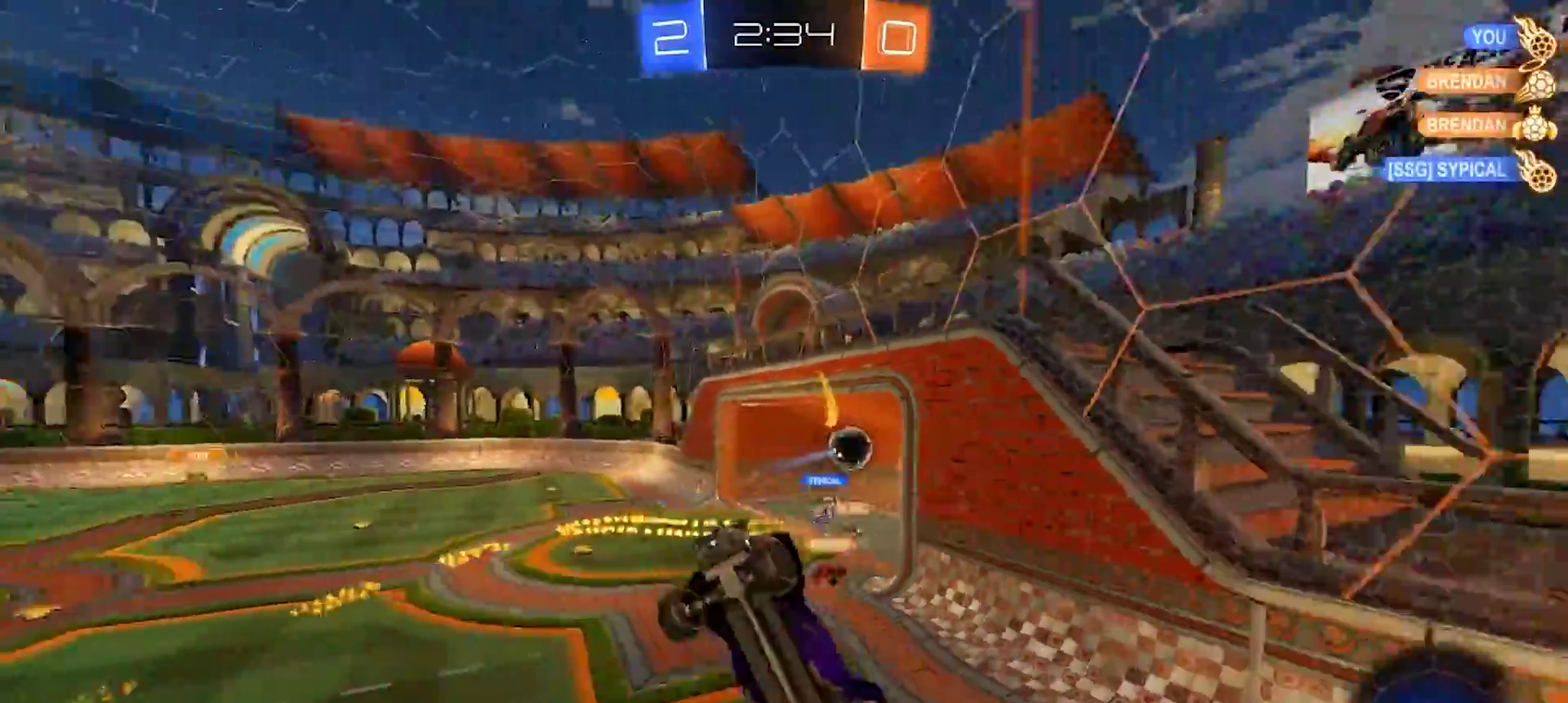
{"buttons": ["R2"], "left_stick": "center", "right_stick": "center", "events": [[200, "TRIANGLE", "down"], [300, "TRIANGLE", "up"], [350, "TRIANGLE", "down"], [450, "TRIANGLE", "up"]]}
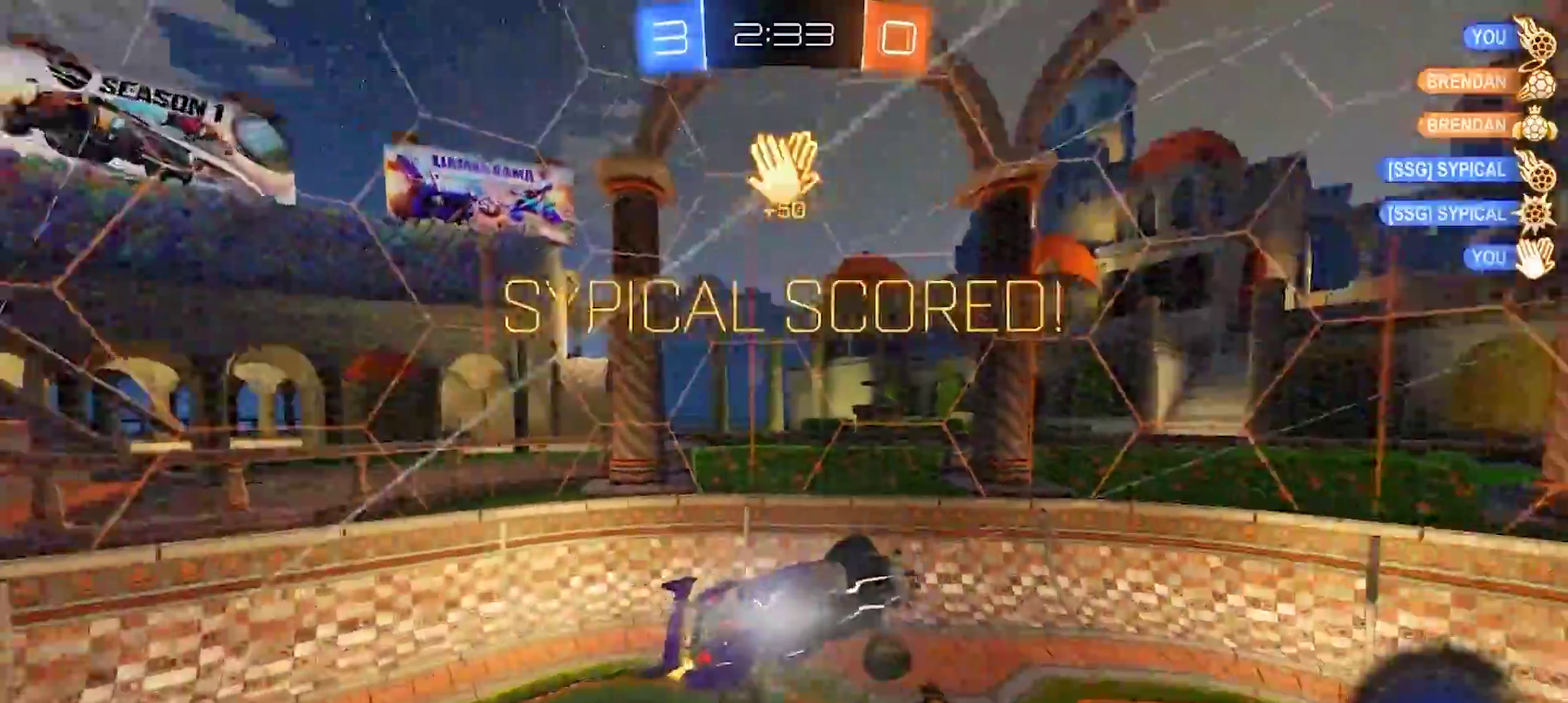
{"buttons": [], "left_stick": "down", "right_stick": "center", "events": [[50, "R2", "up"], [100, "R2", "down"], [233, "left_stick", "down"], [250, "R2", "up"]]}
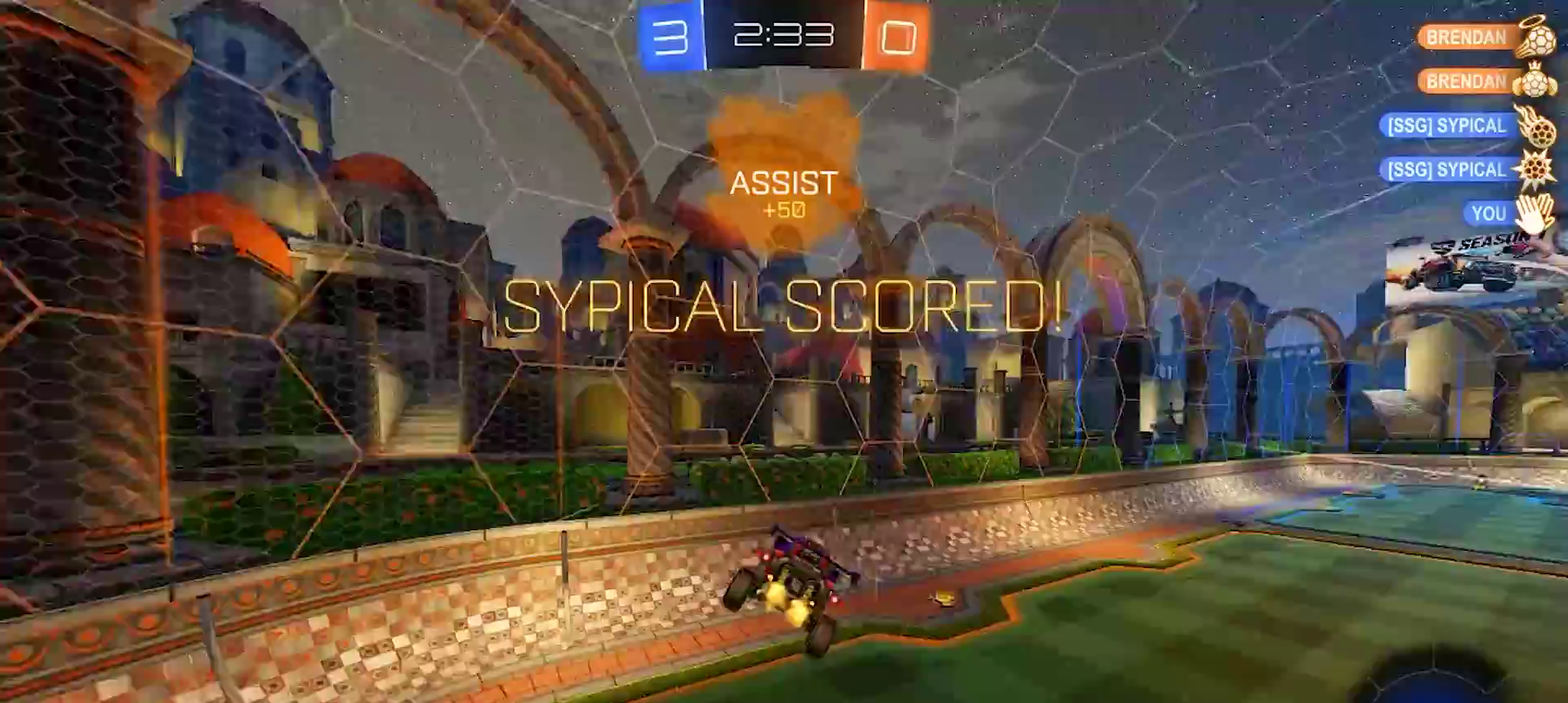
{"buttons": ["R2"], "left_stick": "right", "right_stick": "center", "events": [[300, "left_stick", "down-right"], [367, "R2", "down"], [483, "left_stick", "right"]]}
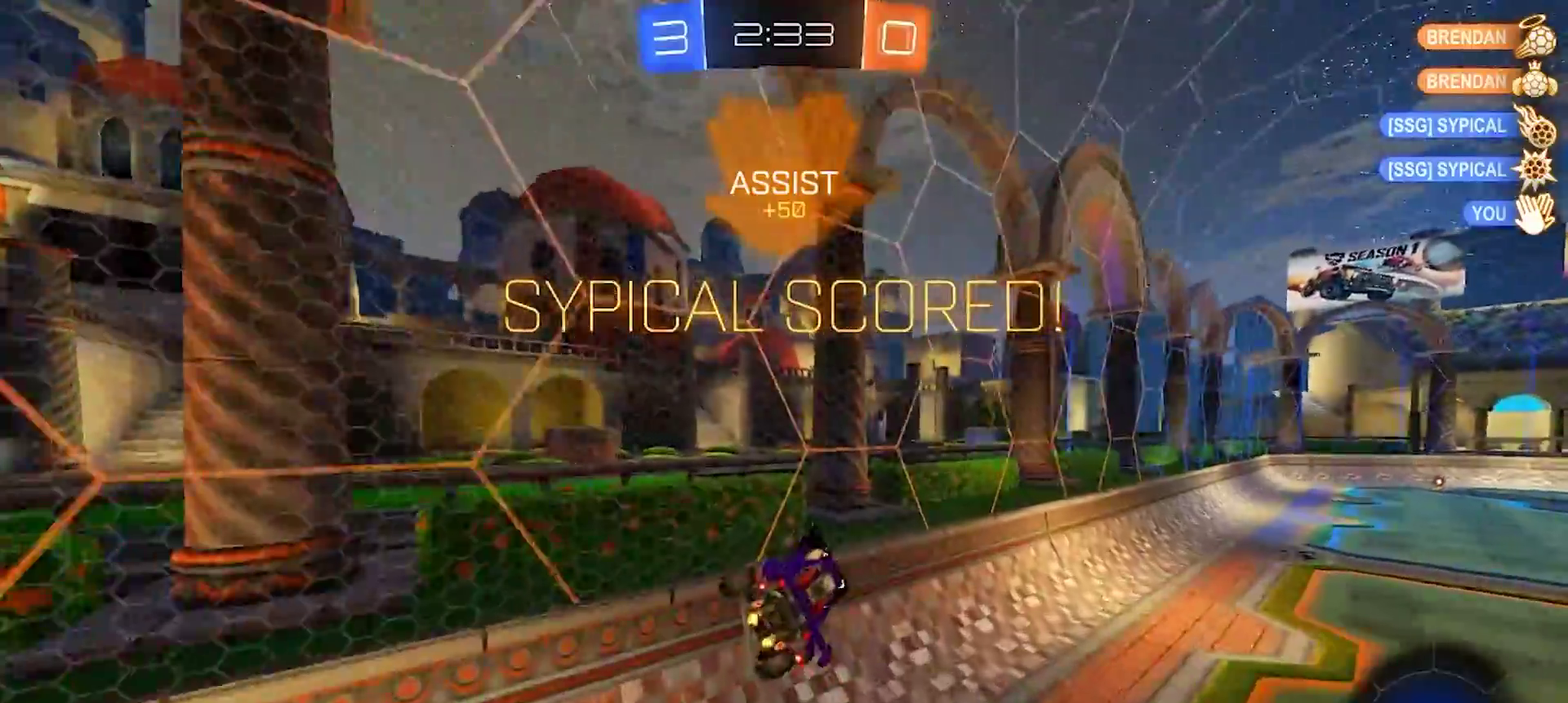
{"buttons": ["CROSS", "R2"], "left_stick": "down-left", "right_stick": "center", "events": [[67, "left_stick", "up-right"], [117, "left_stick", "center"], [333, "left_stick", "up-right"], [417, "CROSS", "down"], [450, "left_stick", "left"], [500, "left_stick", "down-left"]]}
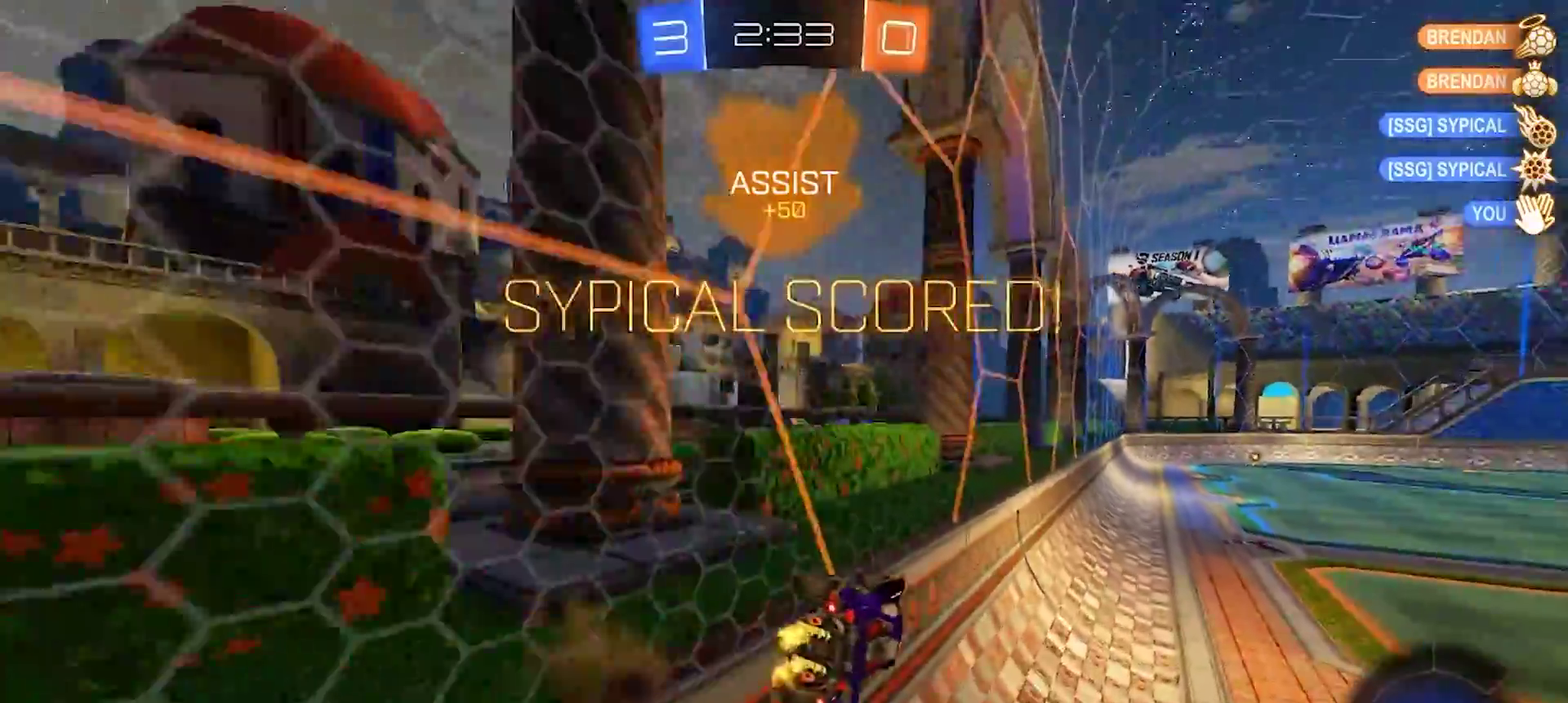
{"buttons": [], "left_stick": "up", "right_stick": "center", "events": [[50, "R2", "up"], [150, "CROSS", "up"], [167, "left_stick", "left"], [250, "left_stick", "up-left"], [350, "left_stick", "left"], [483, "left_stick", "up"]]}
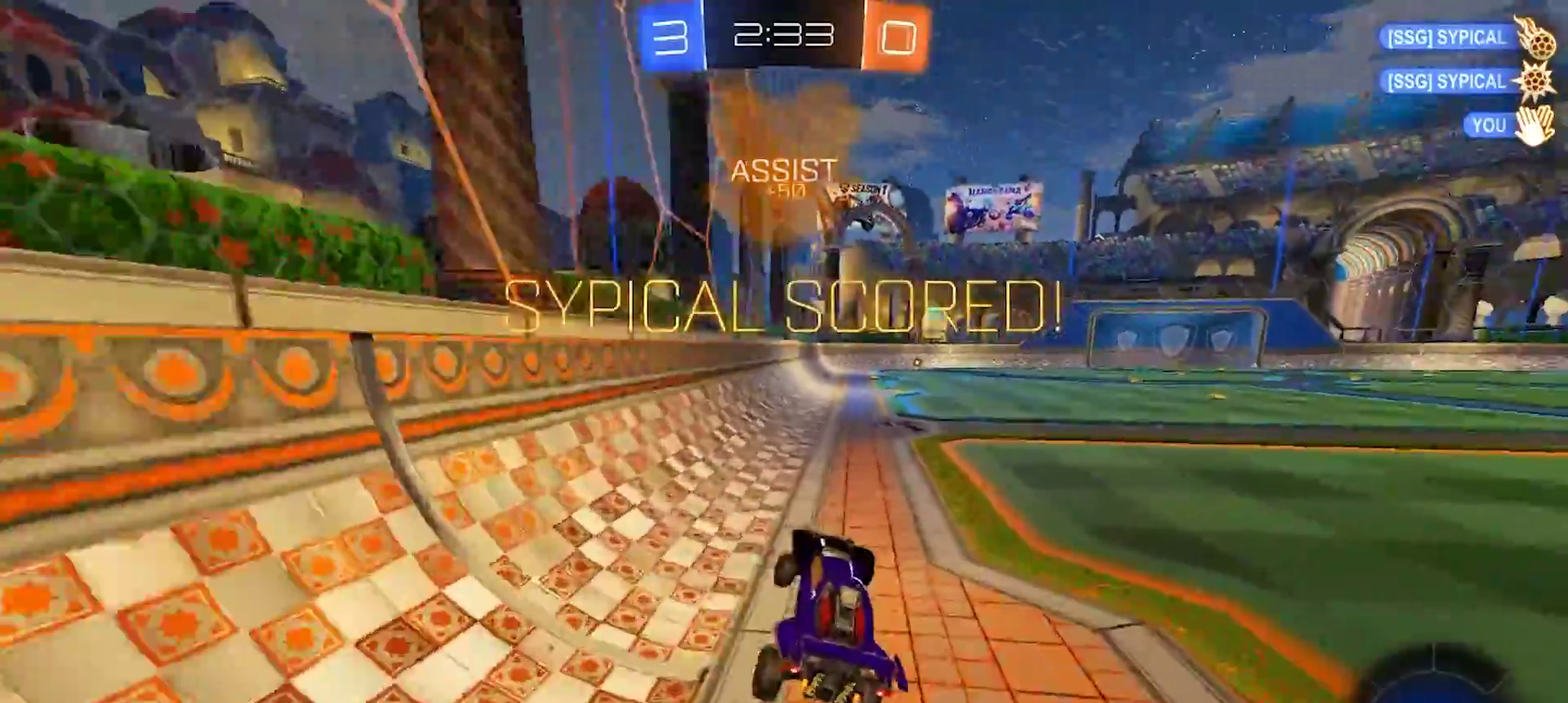
{"buttons": [], "left_stick": "right", "right_stick": "center", "events": [[50, "CROSS", "down"], [133, "CROSS", "up"], [217, "CROSS", "down"], [317, "CROSS", "up"], [350, "left_stick", "up-right"], [383, "CROSS", "down"], [483, "CROSS", "up"], [500, "left_stick", "right"]]}
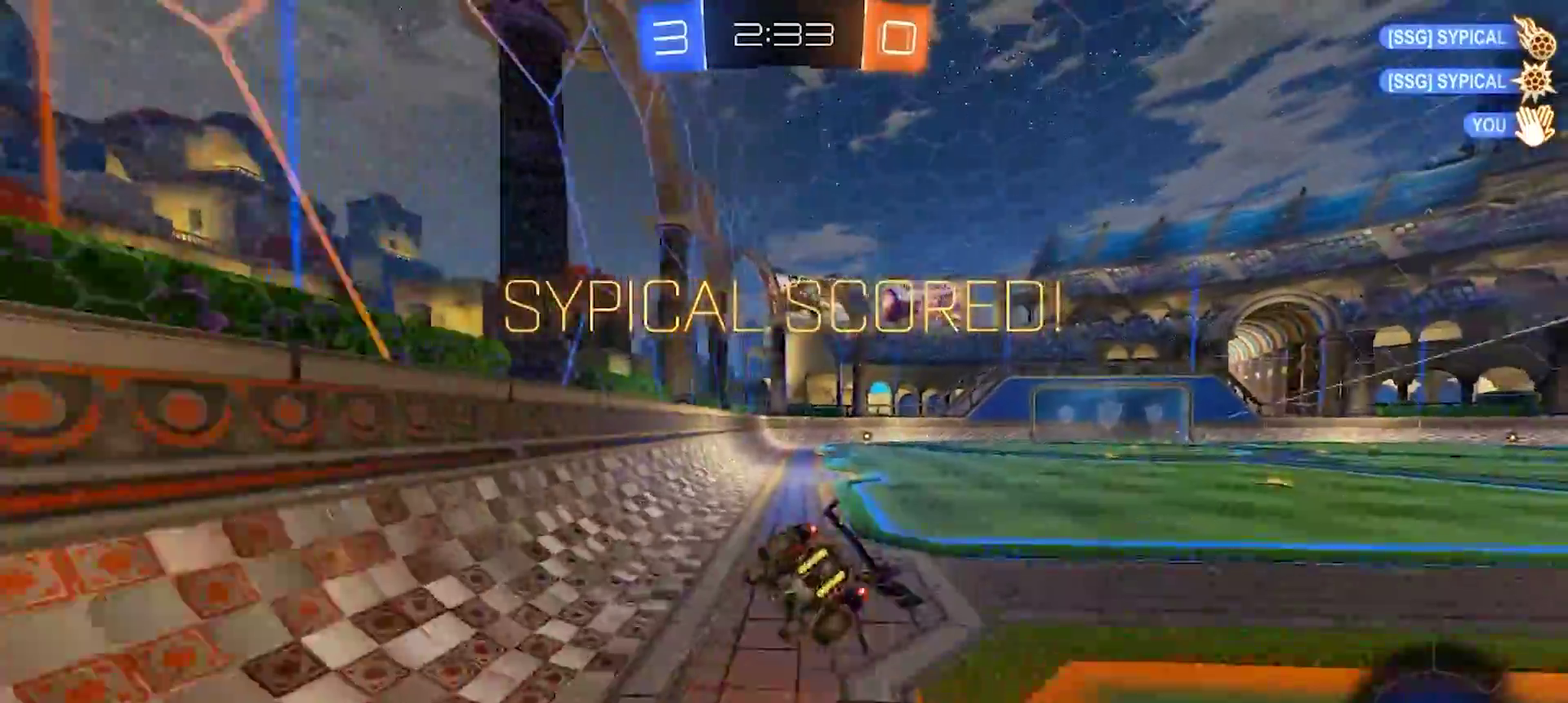
{"buttons": [], "left_stick": "center", "right_stick": "center", "events": [[150, "left_stick", "center"]]}